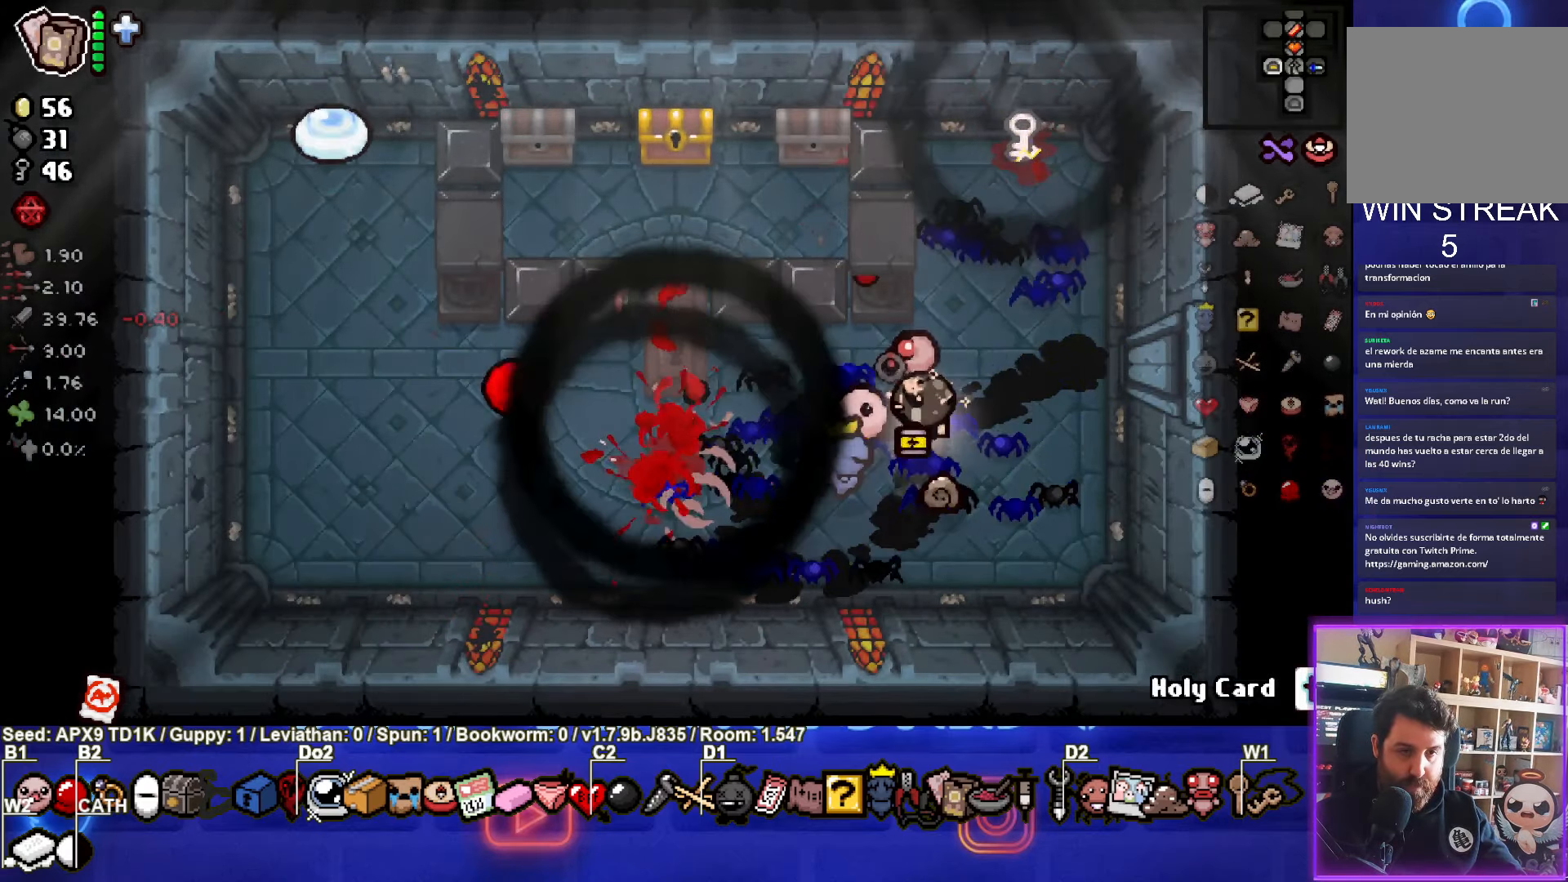
Gameplay with a controller (PlayStation layout); each line is a JSON object with the inputs held at the frame after it. "events" lists button and stick changes between this image and that frame as [ms after this image, input, new state], when the widget could be followed in between.
{"buttons": [], "left_stick": "left", "right_stick": "center", "events": [[50, "left_stick", "center"], [83, "SQUARE", "up"], [200, "left_stick", "up"], [466, "left_stick", "left"]]}
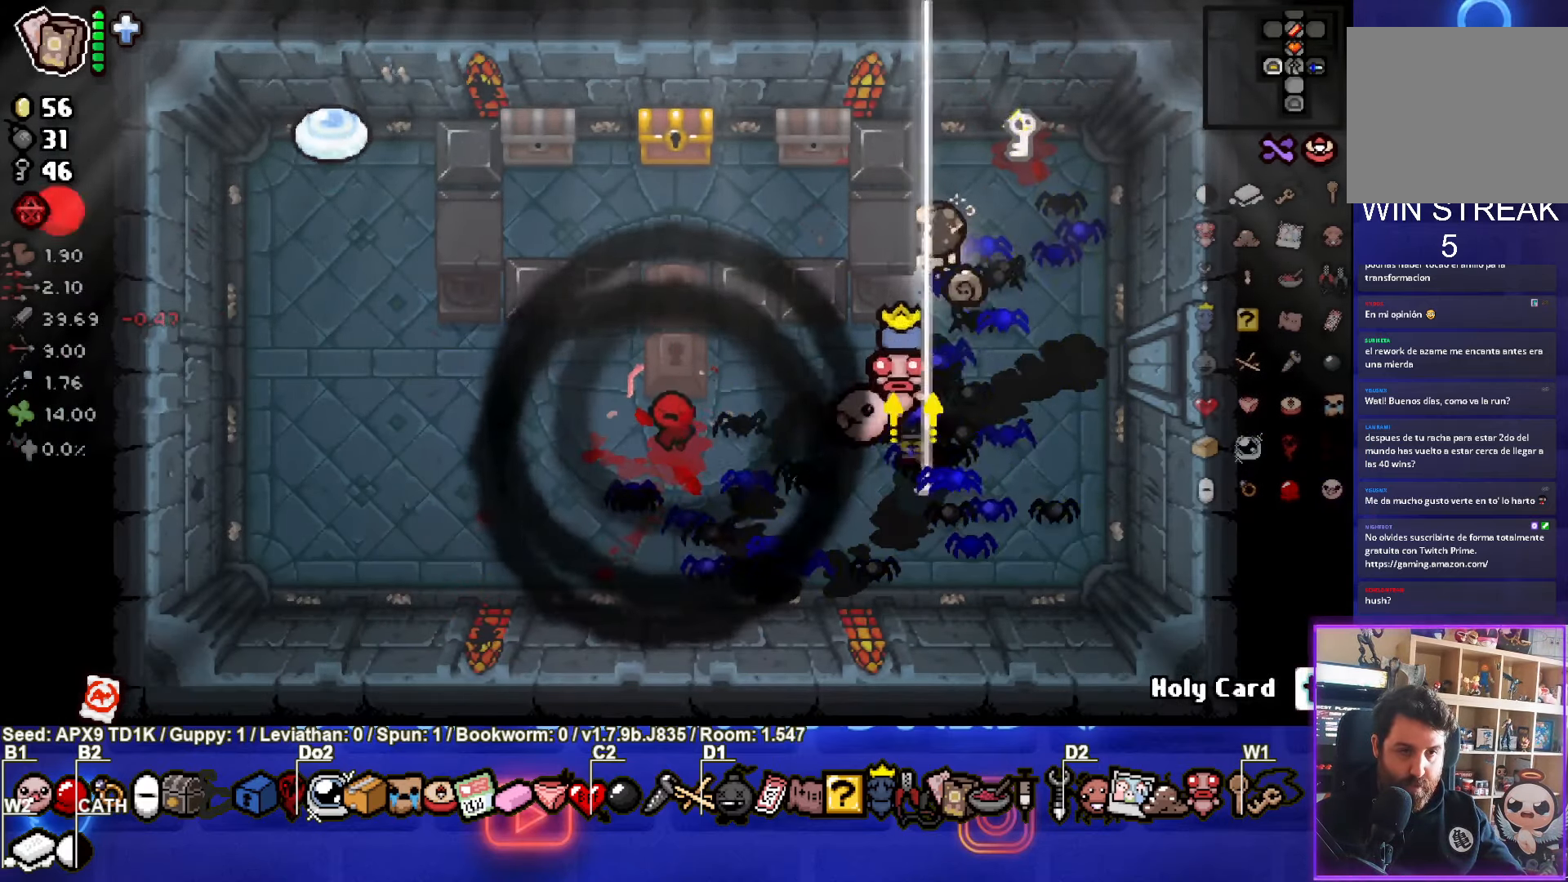
{"buttons": ["SQUARE"], "left_stick": "up-left", "right_stick": "center", "events": [[216, "SQUARE", "down"], [300, "left_stick", "up-left"], [383, "SQUARE", "up"], [450, "SQUARE", "down"]]}
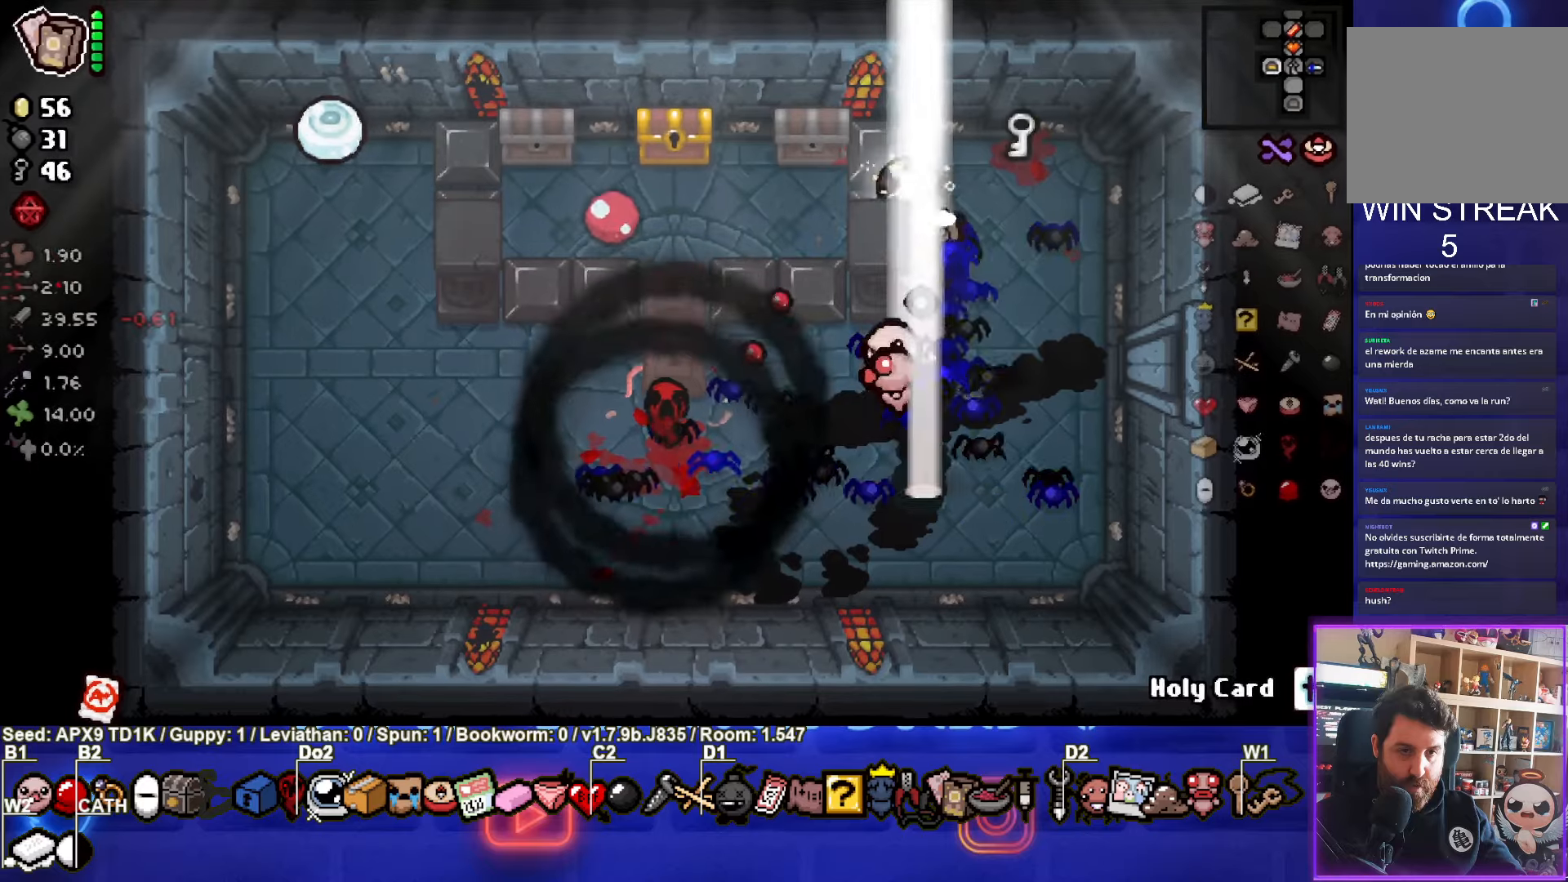
{"buttons": [], "left_stick": "down-right", "right_stick": "center", "events": [[83, "SQUARE", "up"], [83, "left_stick", "right"], [350, "left_stick", "down-right"]]}
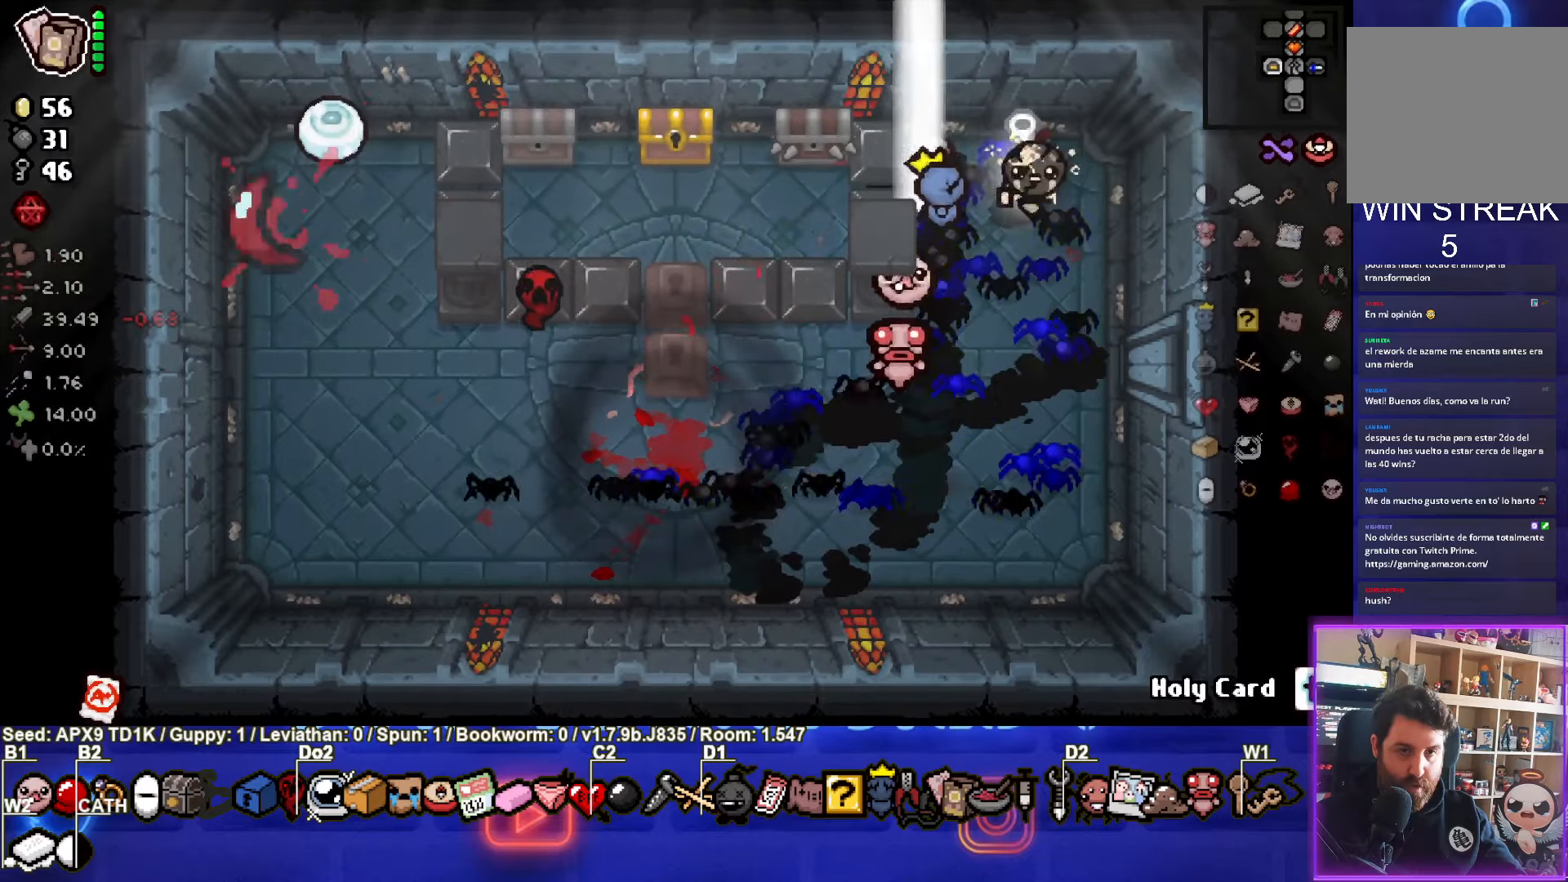
{"buttons": [], "left_stick": "down-left", "right_stick": "center", "events": [[100, "left_stick", "down"], [317, "R1", "down"], [417, "R1", "up"], [433, "left_stick", "down-left"]]}
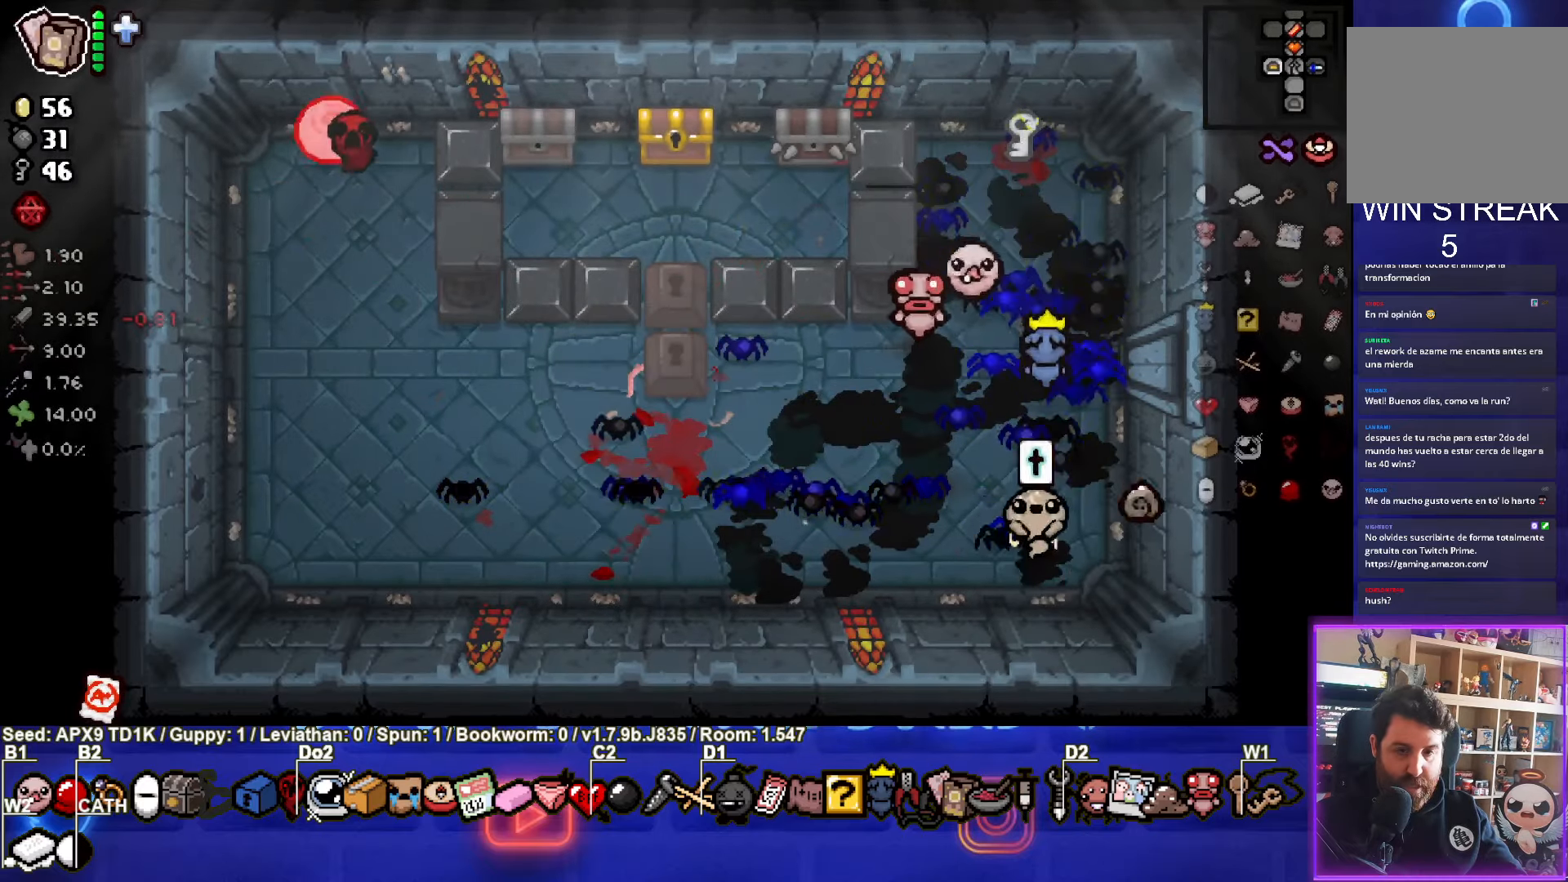
{"buttons": ["L2"], "left_stick": "left", "right_stick": "center", "events": [[467, "left_stick", "left"], [500, "L2", "down"]]}
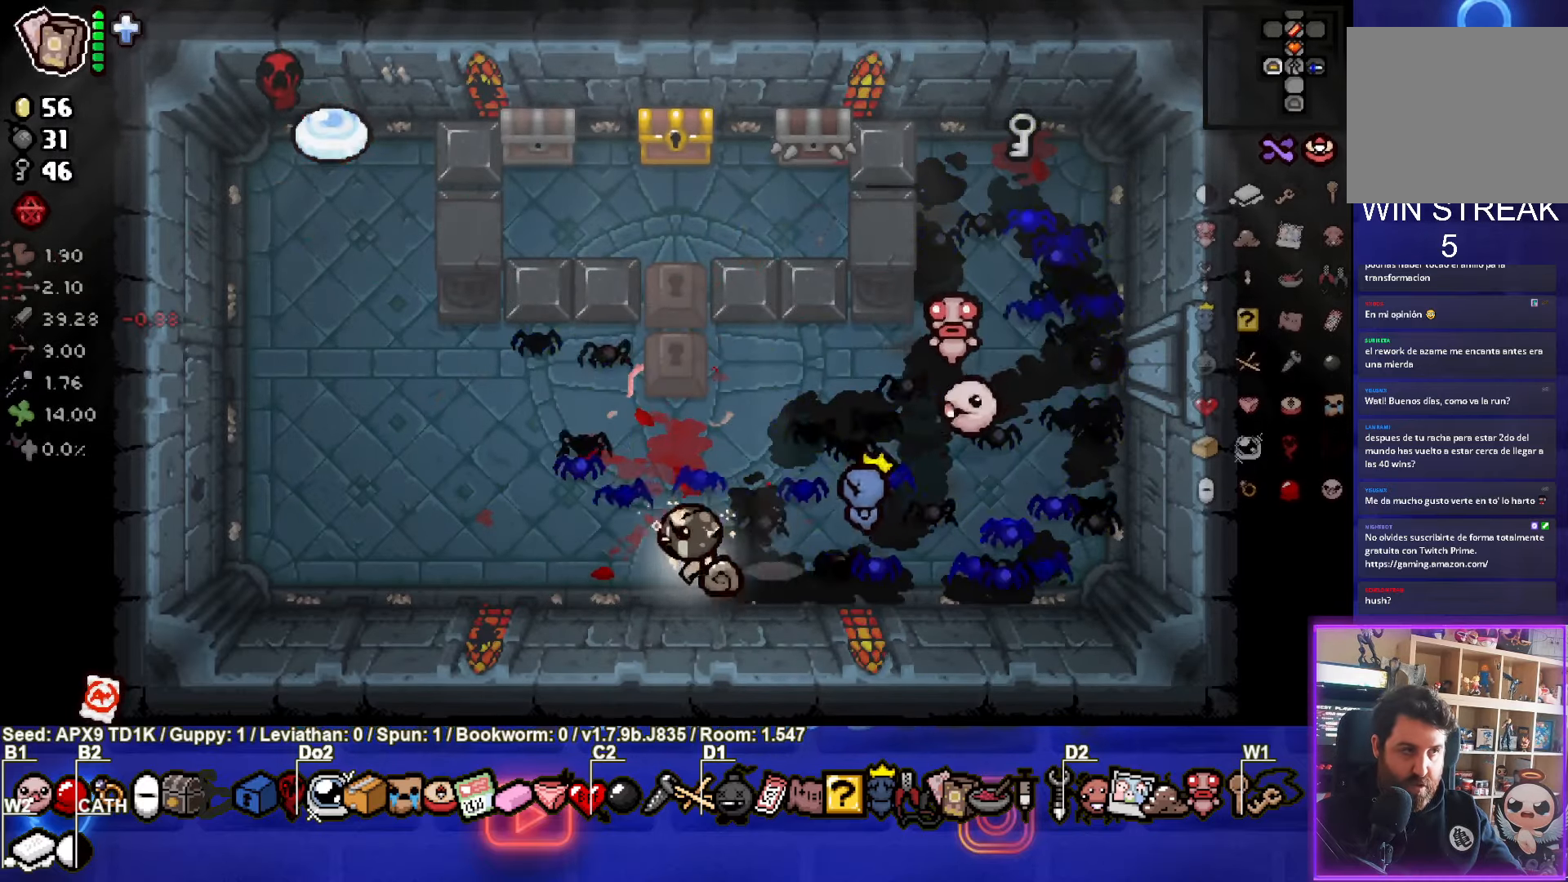
{"buttons": [], "left_stick": "up-left", "right_stick": "center", "events": [[133, "L2", "up"], [267, "left_stick", "up-left"]]}
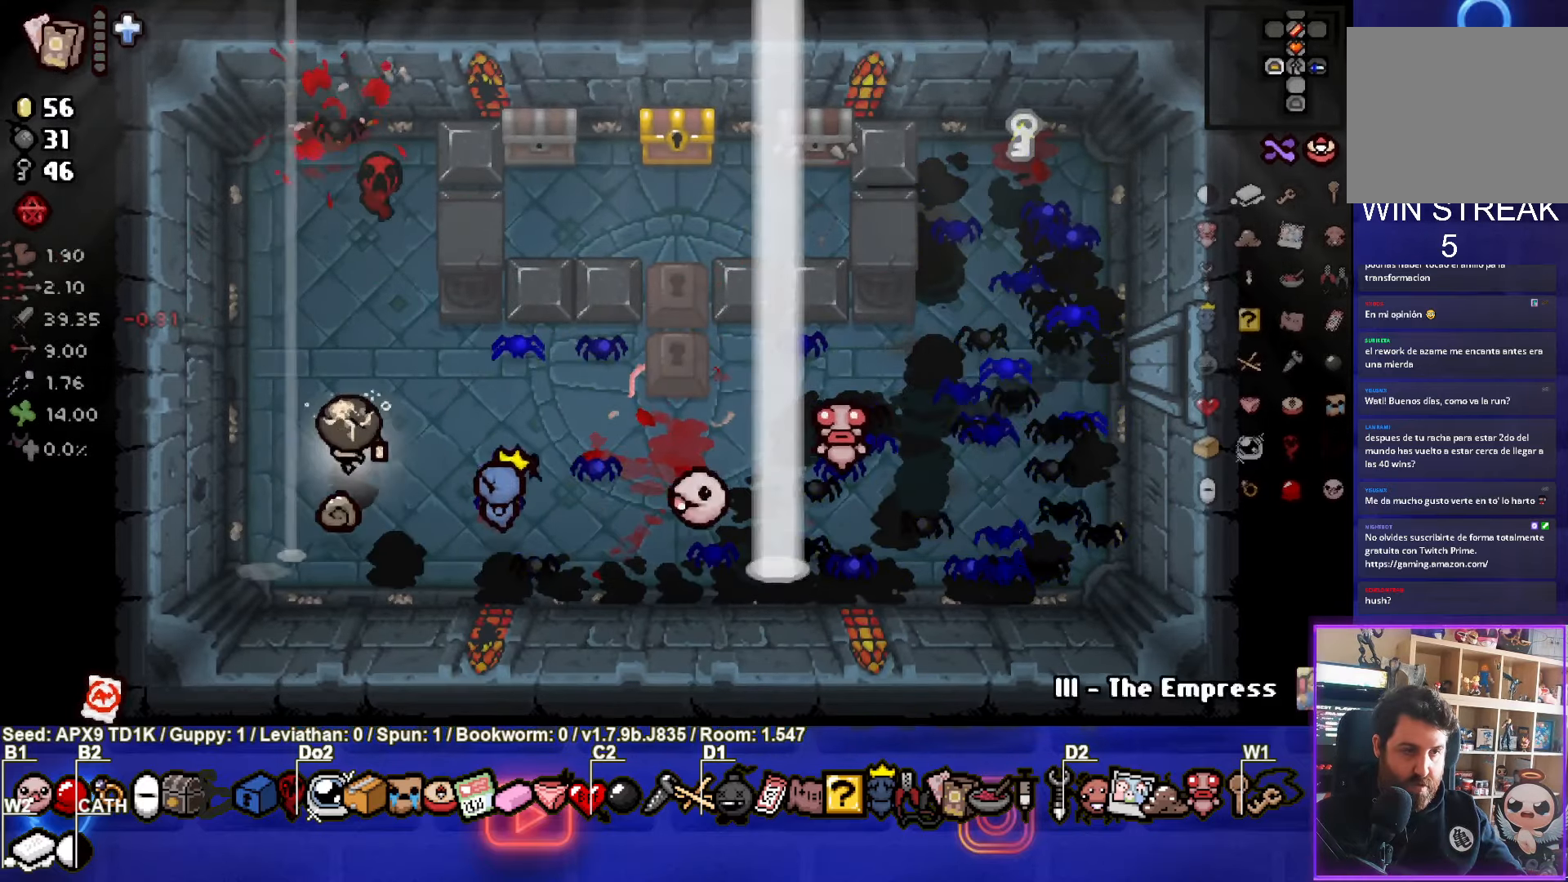
{"buttons": [], "left_stick": "up", "right_stick": "center", "events": [[50, "TRIANGLE", "down"], [200, "TRIANGLE", "up"], [250, "left_stick", "up"], [267, "TRIANGLE", "down"], [400, "TRIANGLE", "up"]]}
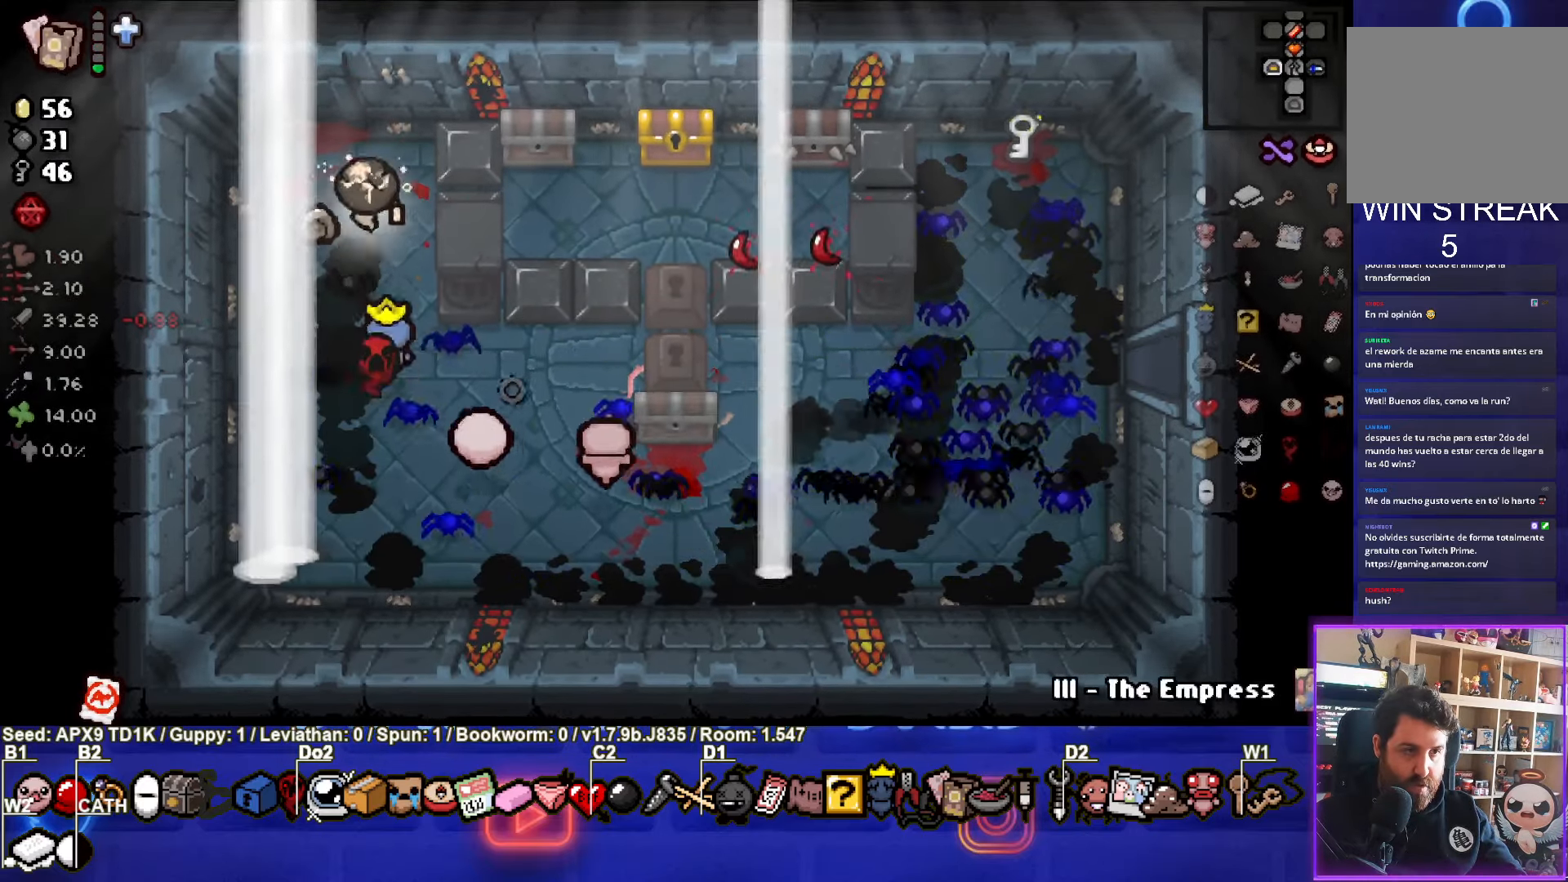
{"buttons": [], "left_stick": "right", "right_stick": "center", "events": [[150, "left_stick", "center"], [217, "left_stick", "down-right"], [350, "left_stick", "right"]]}
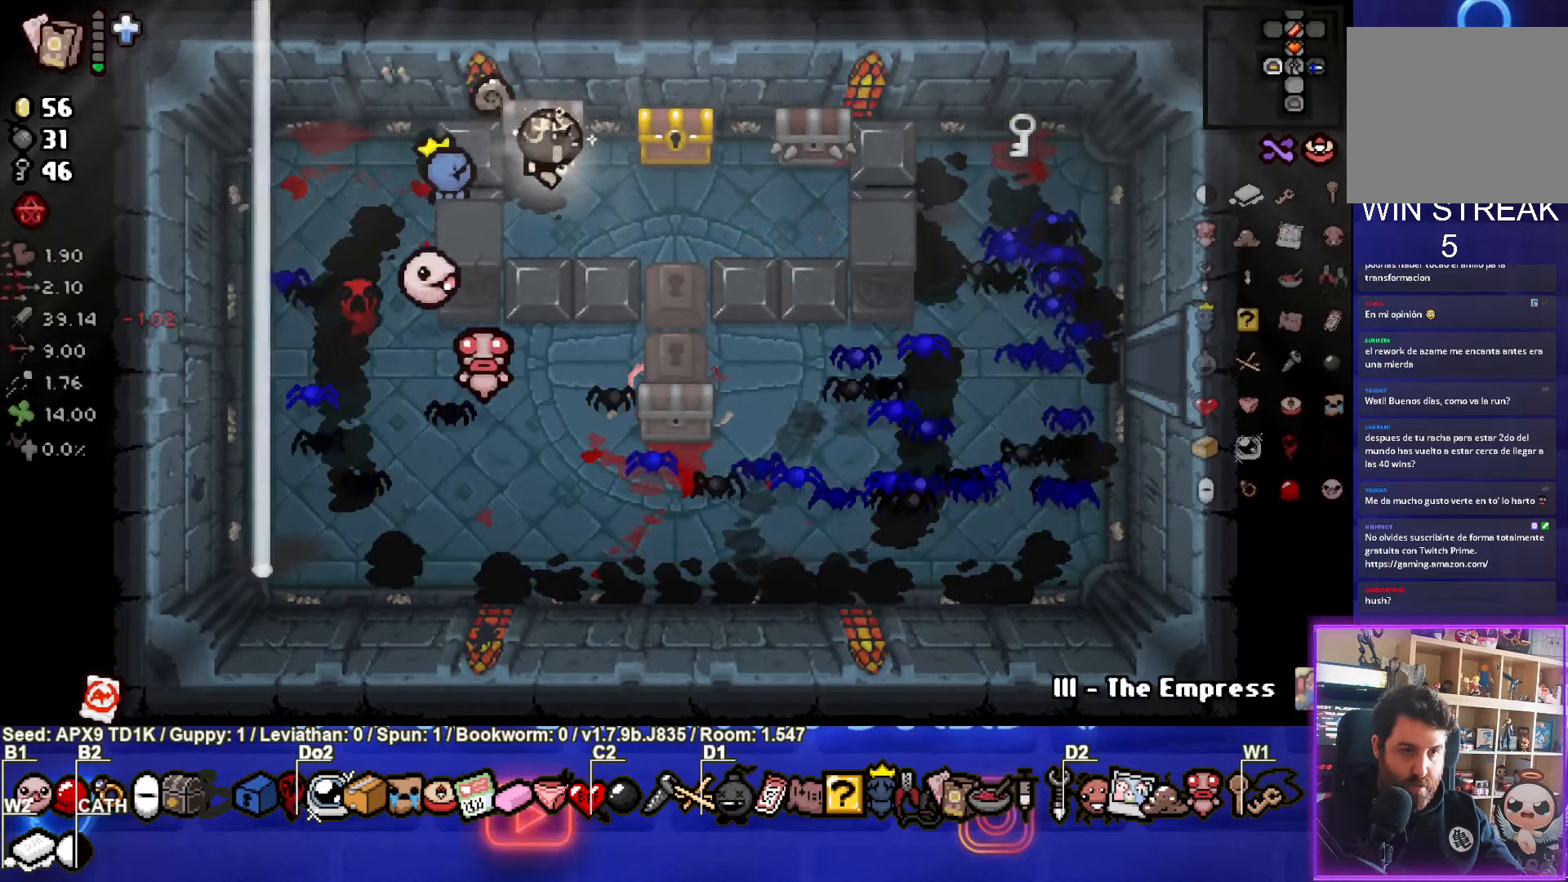
{"buttons": [], "left_stick": "up", "right_stick": "center", "events": [[17, "left_stick", "center"], [200, "left_stick", "right"], [383, "left_stick", "up"]]}
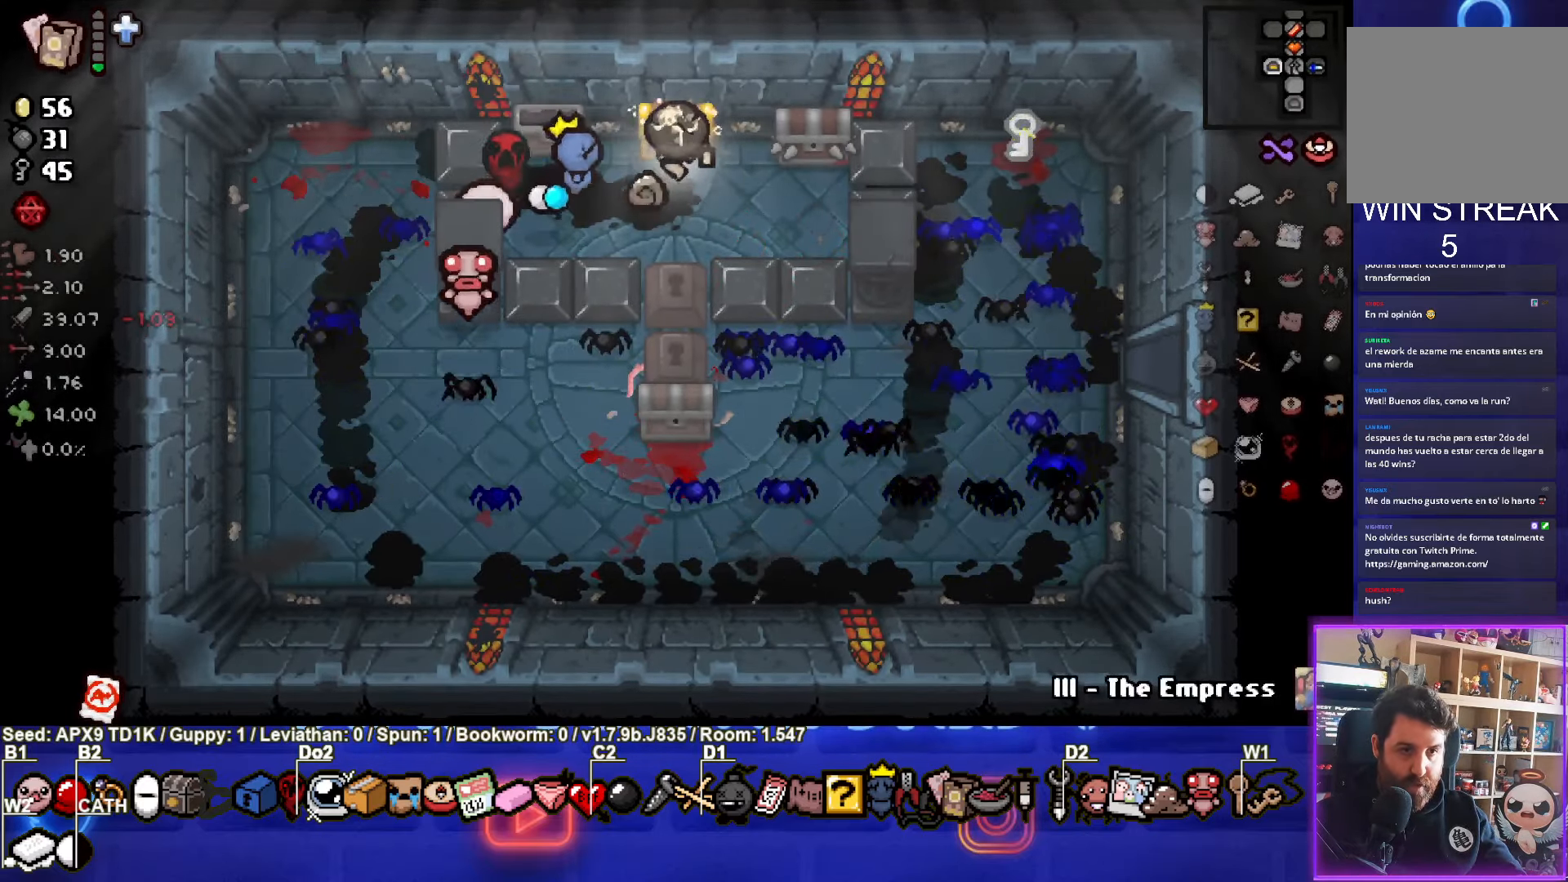
{"buttons": [], "left_stick": "center", "right_stick": "center", "events": [[50, "left_stick", "down"], [167, "left_stick", "center"]]}
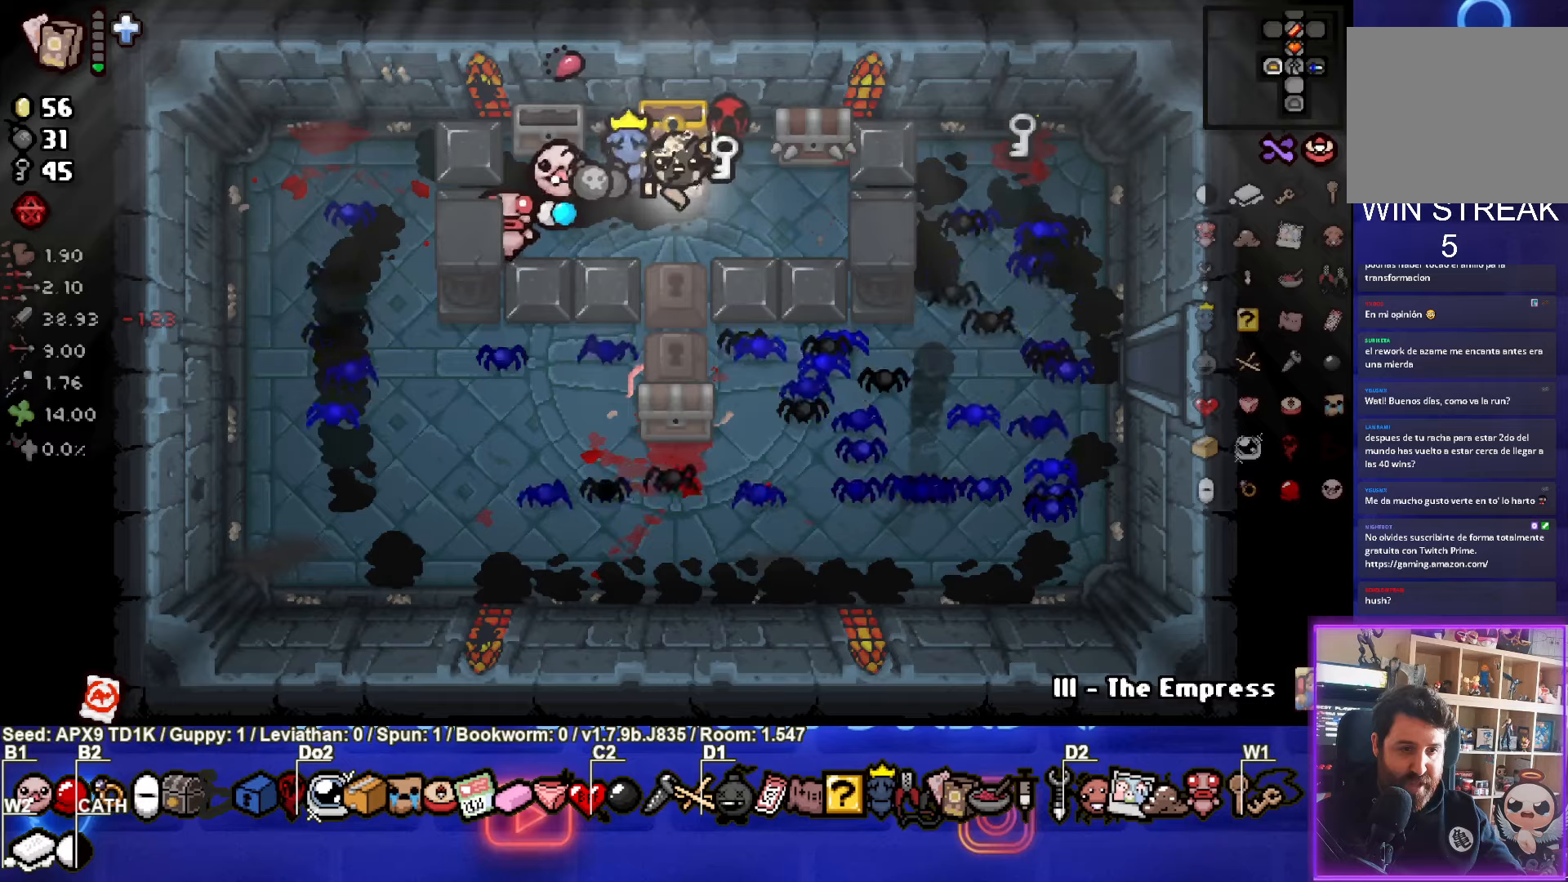
{"buttons": [], "left_stick": "right", "right_stick": "center", "events": [[50, "left_stick", "left"], [267, "left_stick", "center"], [350, "left_stick", "right"]]}
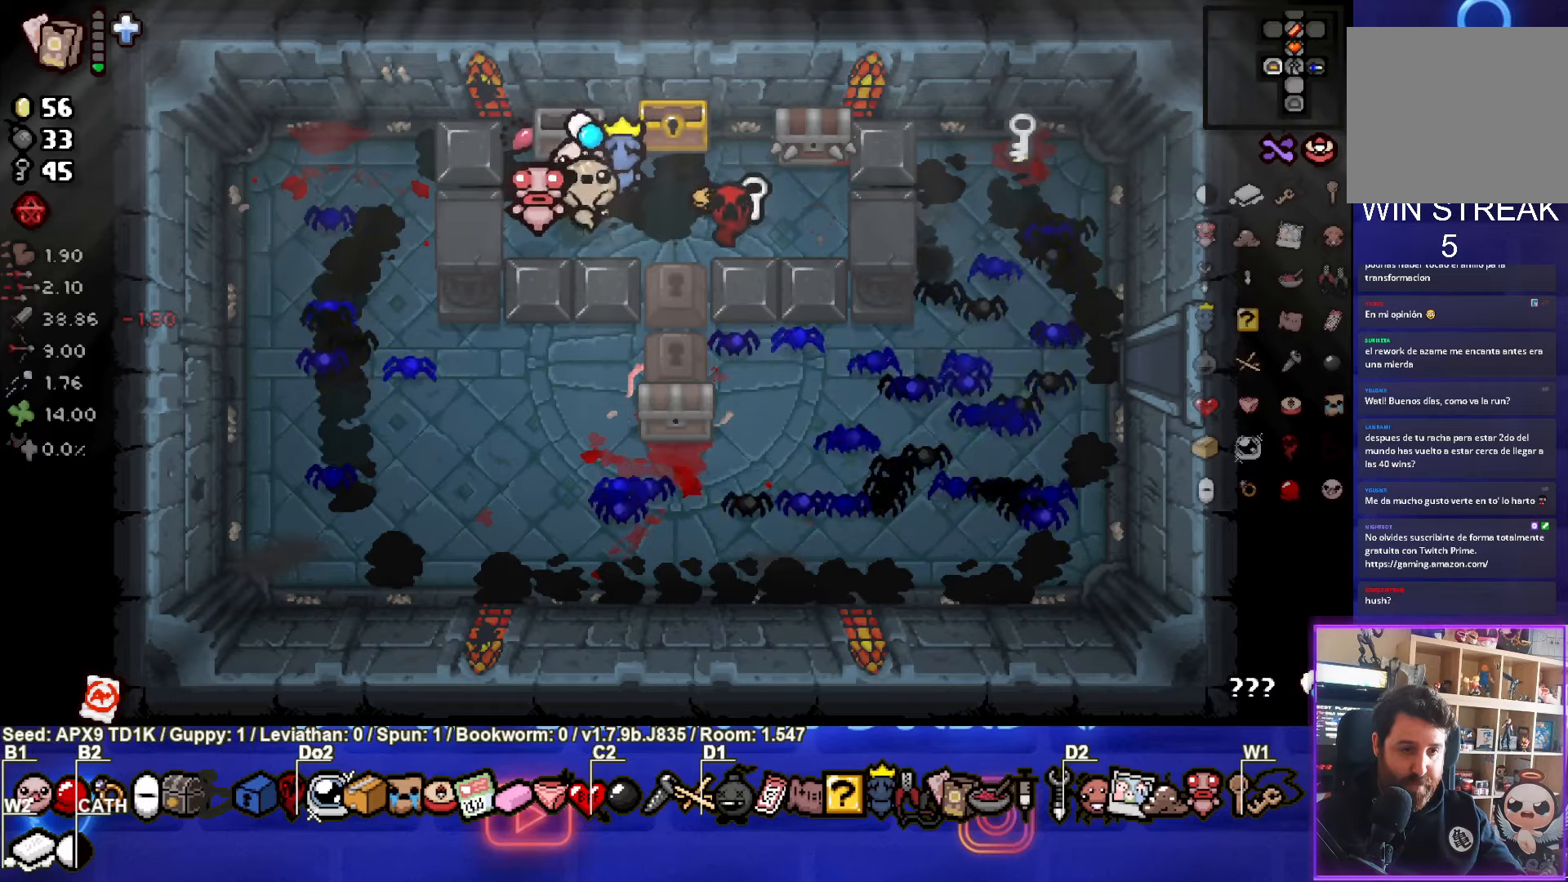
{"buttons": [], "left_stick": "right", "right_stick": "center", "events": [[334, "left_stick", "center"], [484, "left_stick", "right"]]}
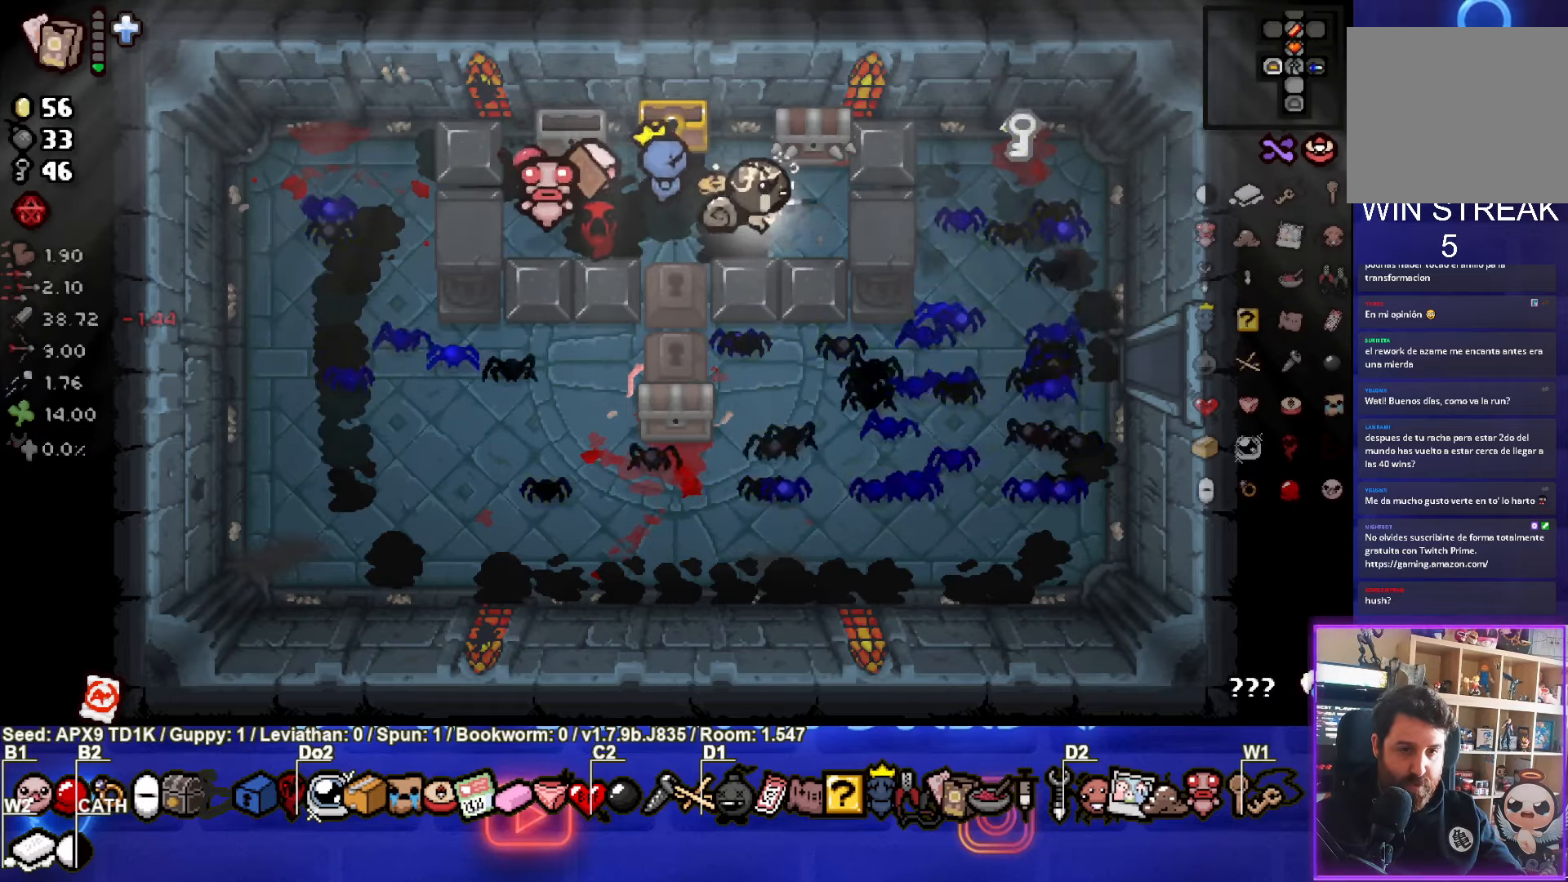
{"buttons": [], "left_stick": "up-right", "right_stick": "center", "events": [[134, "left_stick", "up-right"], [300, "left_stick", "right"], [500, "left_stick", "up-right"]]}
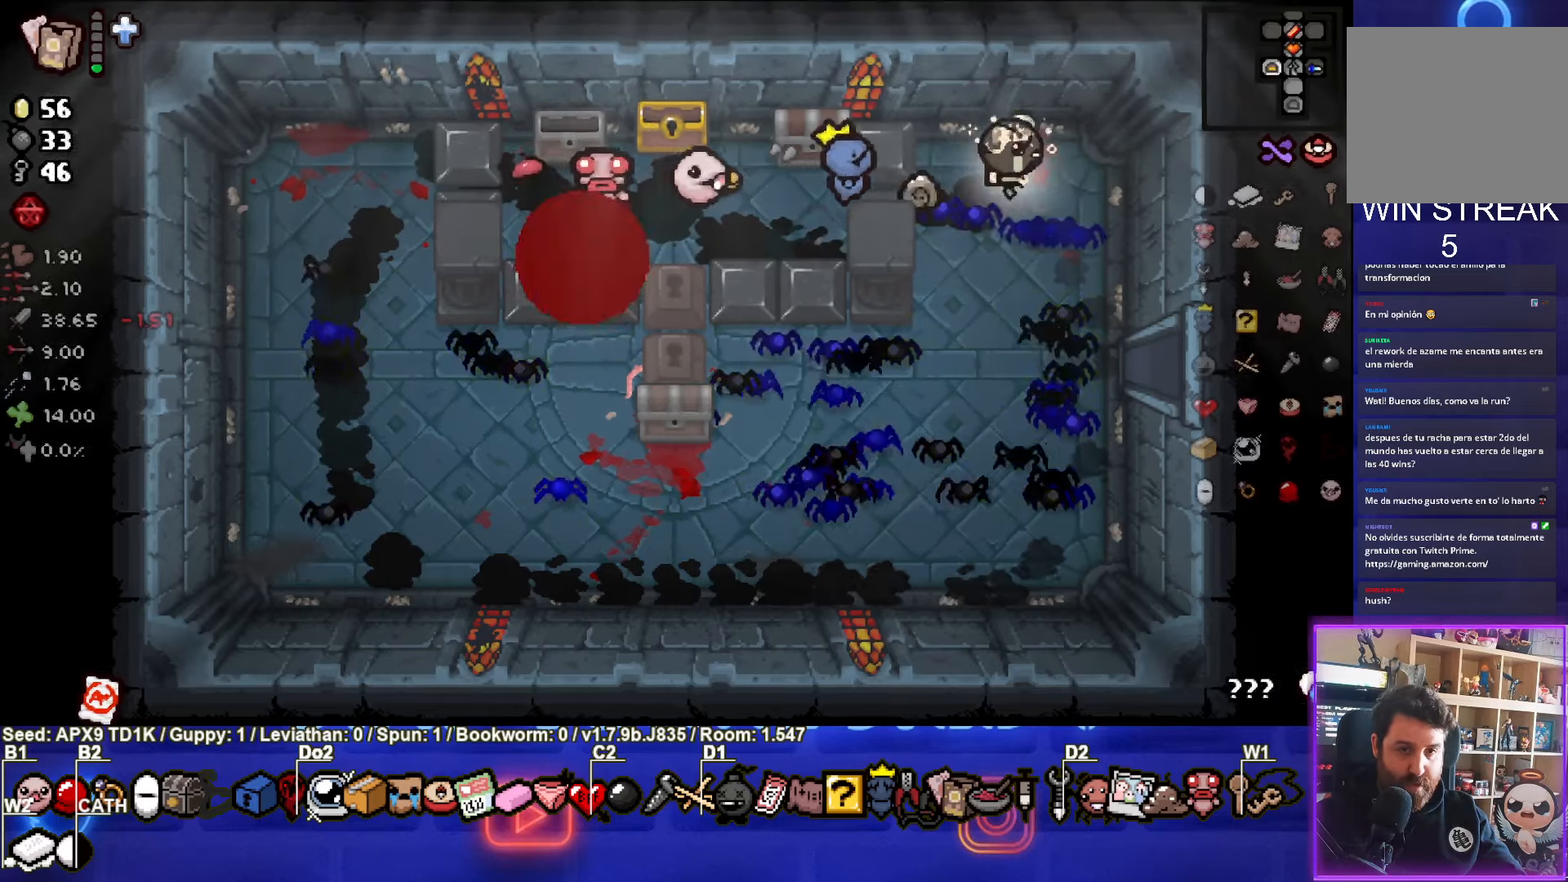
{"buttons": [], "left_stick": "up-left", "right_stick": "center", "events": [[200, "left_stick", "down"], [417, "left_stick", "up-left"]]}
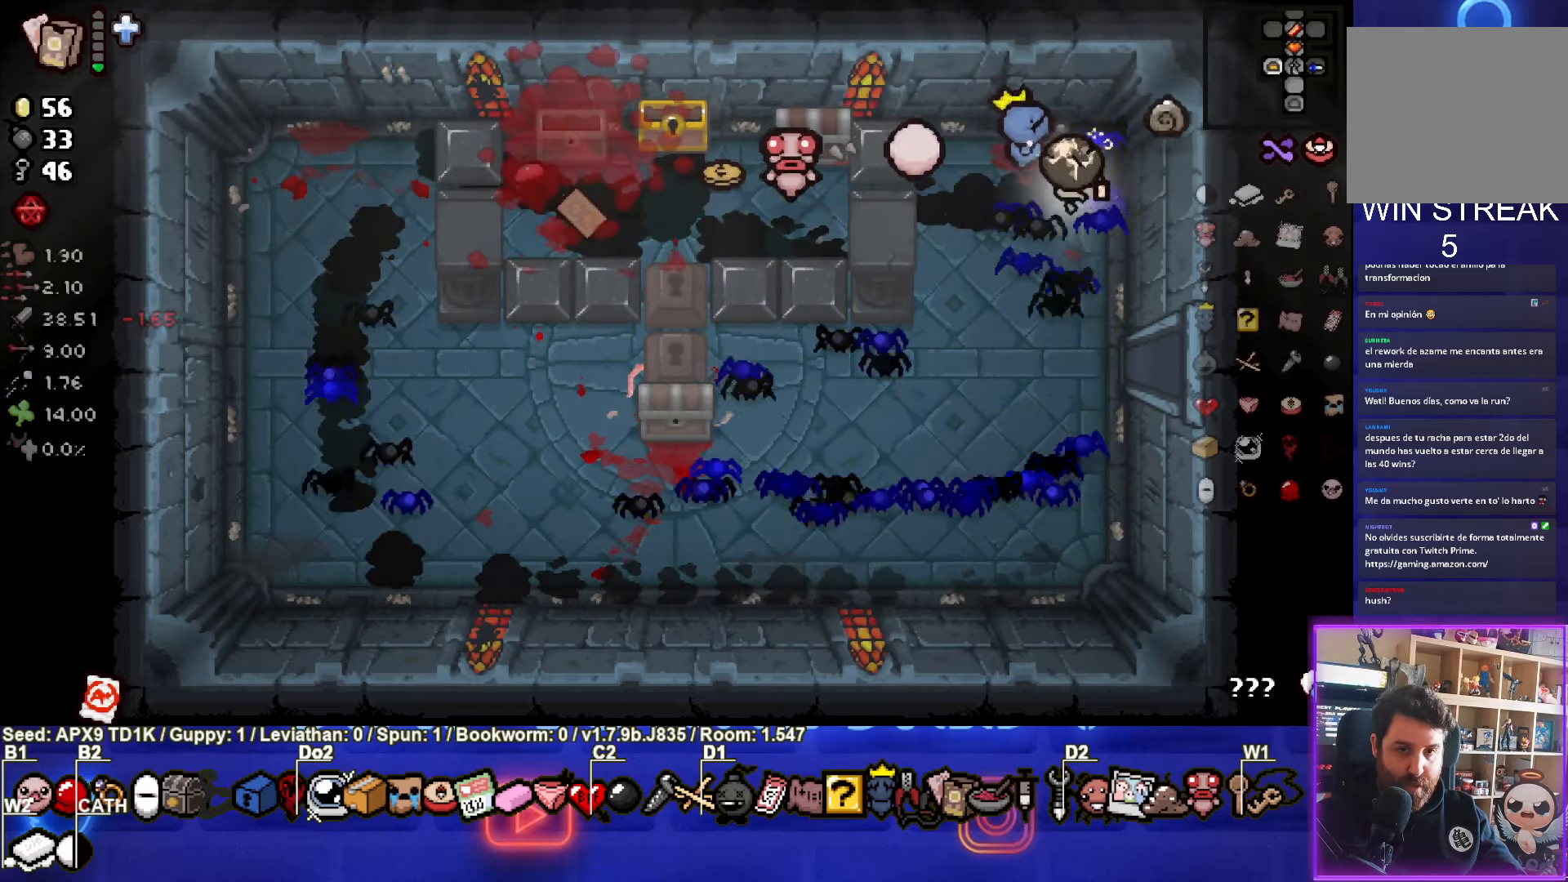
{"buttons": ["L2"], "left_stick": "down-right", "right_stick": "center", "events": [[217, "left_stick", "down-right"], [417, "L2", "down"]]}
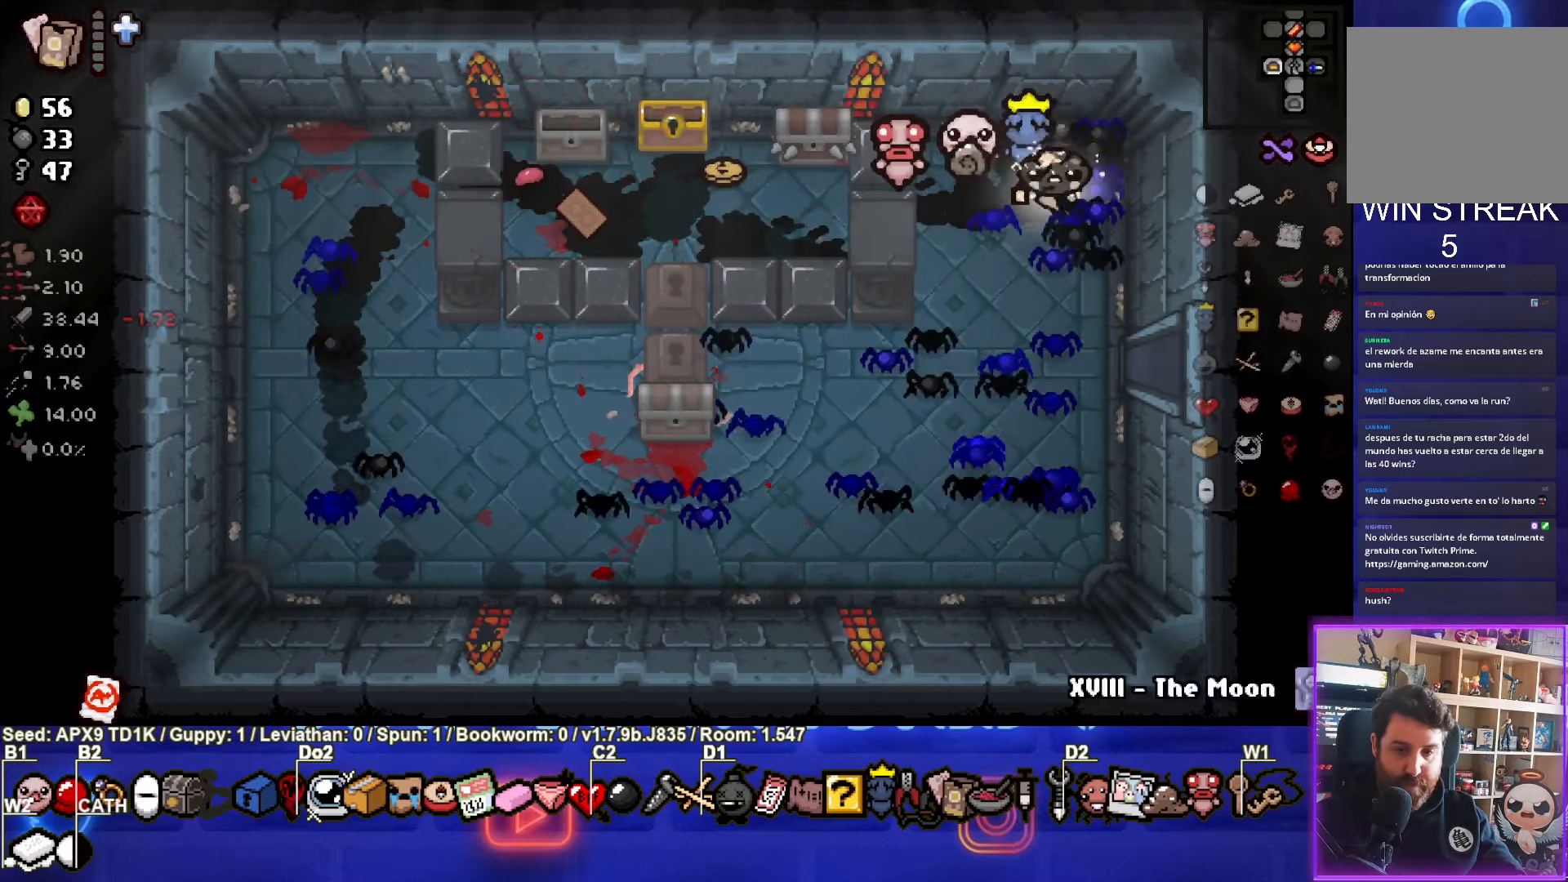
{"buttons": [], "left_stick": "center", "right_stick": "center", "events": [[50, "left_stick", "down"], [100, "L2", "up"], [350, "left_stick", "left"], [417, "left_stick", "center"]]}
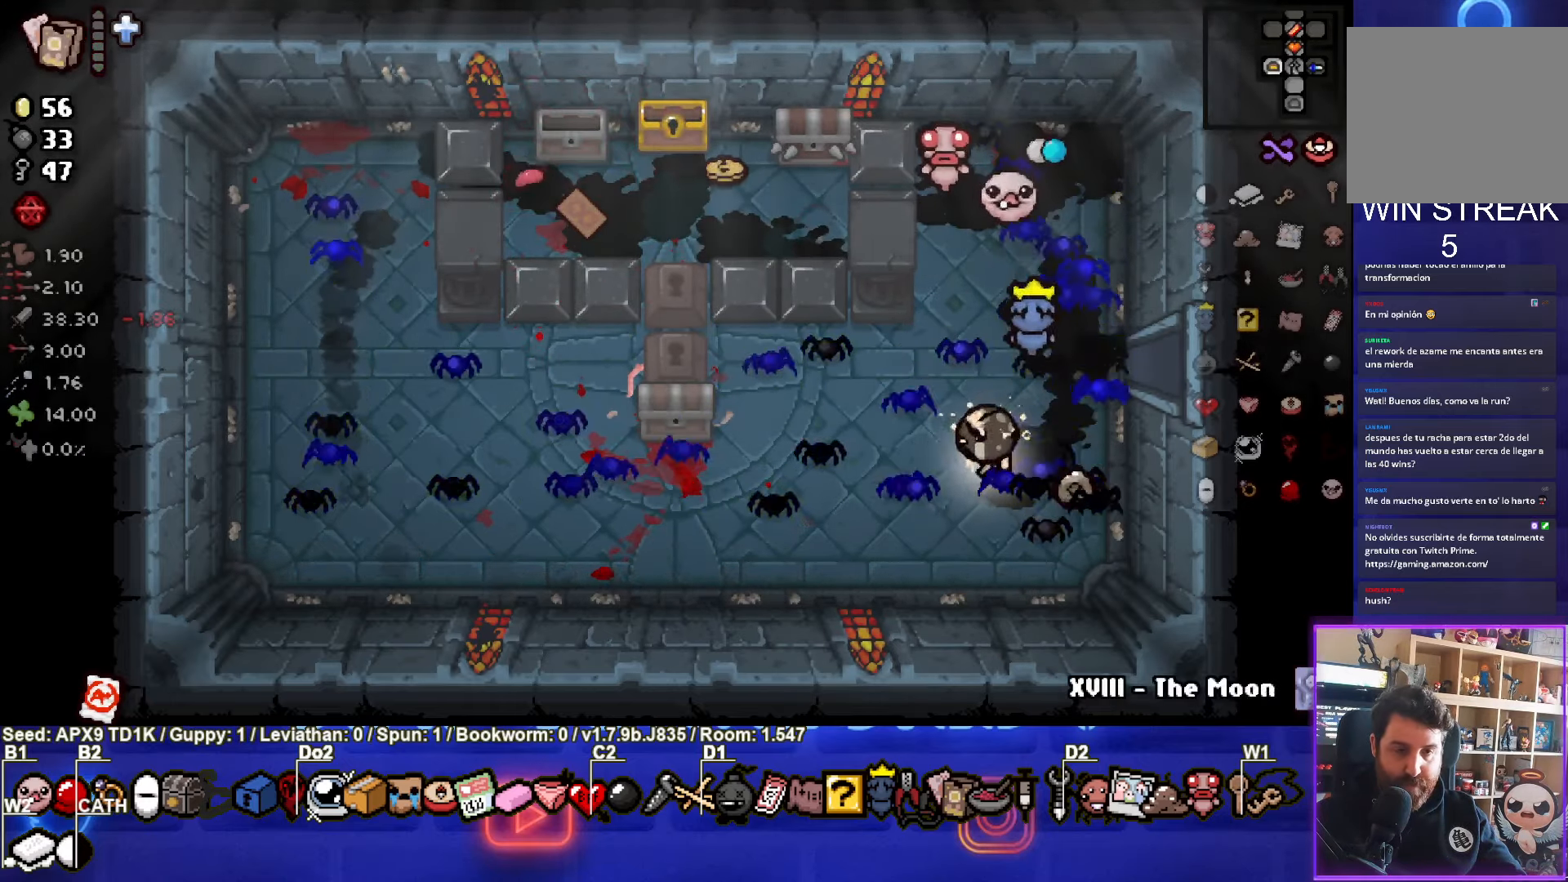
{"buttons": [], "left_stick": "right", "right_stick": "center", "events": [[150, "left_stick", "right"]]}
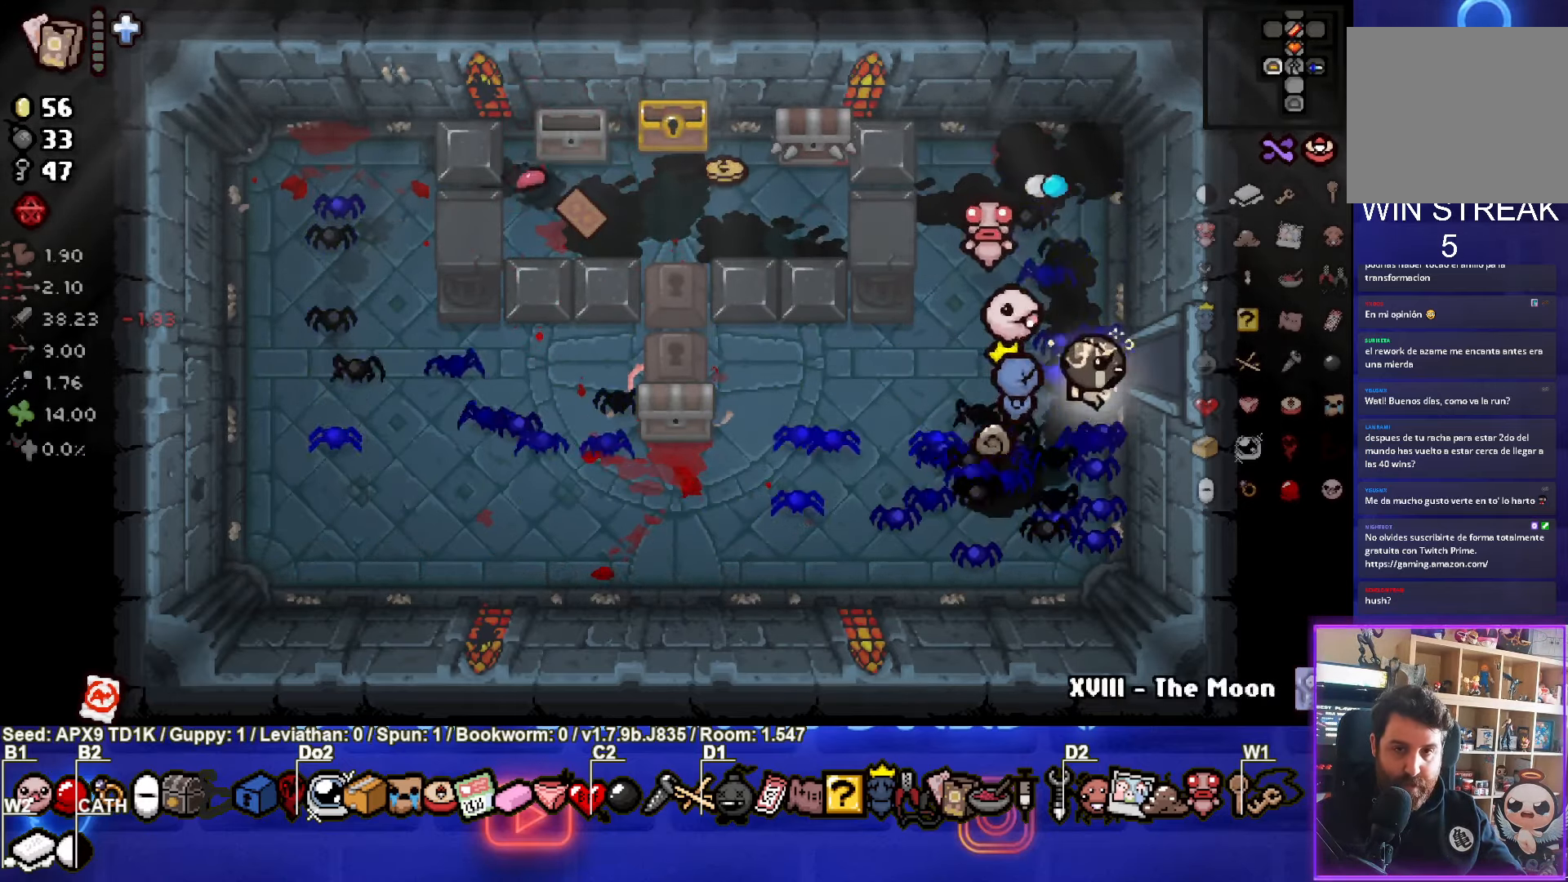
{"buttons": [], "left_stick": "right", "right_stick": "center", "events": []}
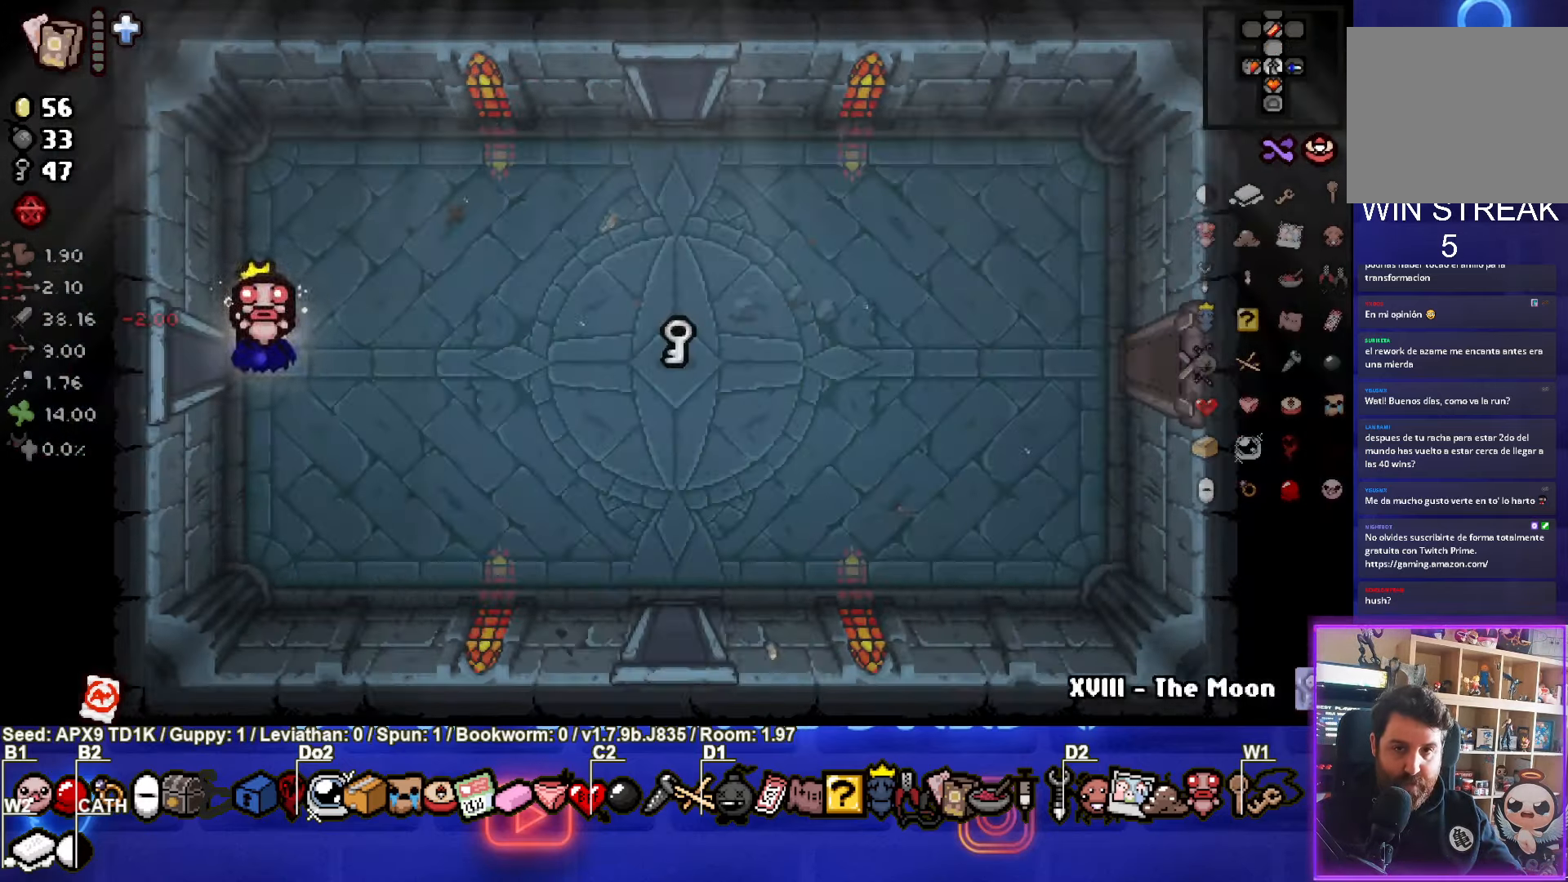
{"buttons": [], "left_stick": "right", "right_stick": "center", "events": []}
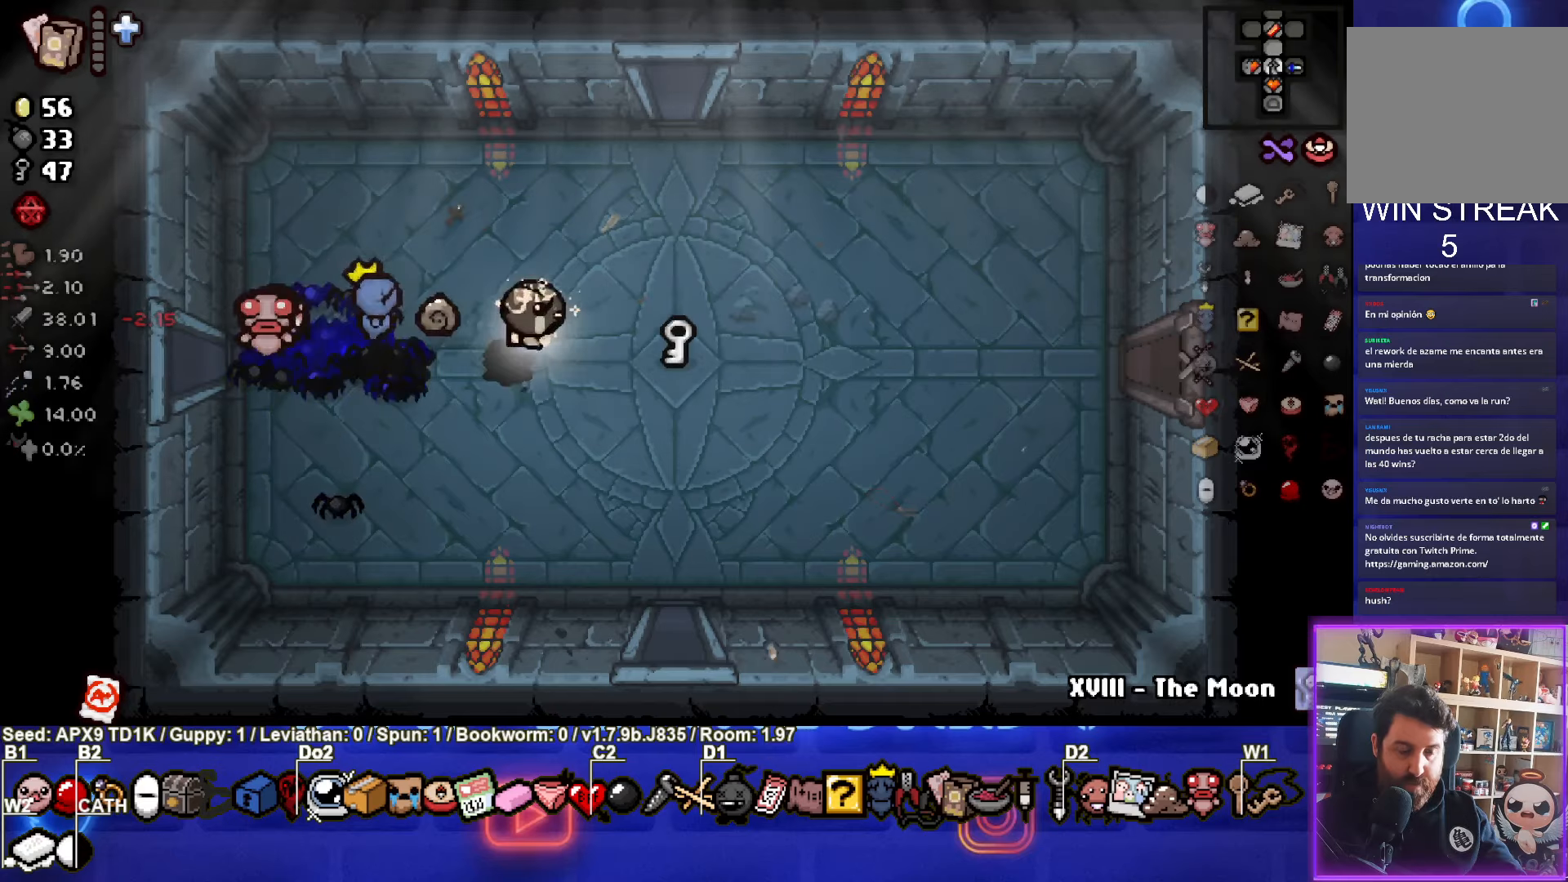
{"buttons": [], "left_stick": "right", "right_stick": "center", "events": []}
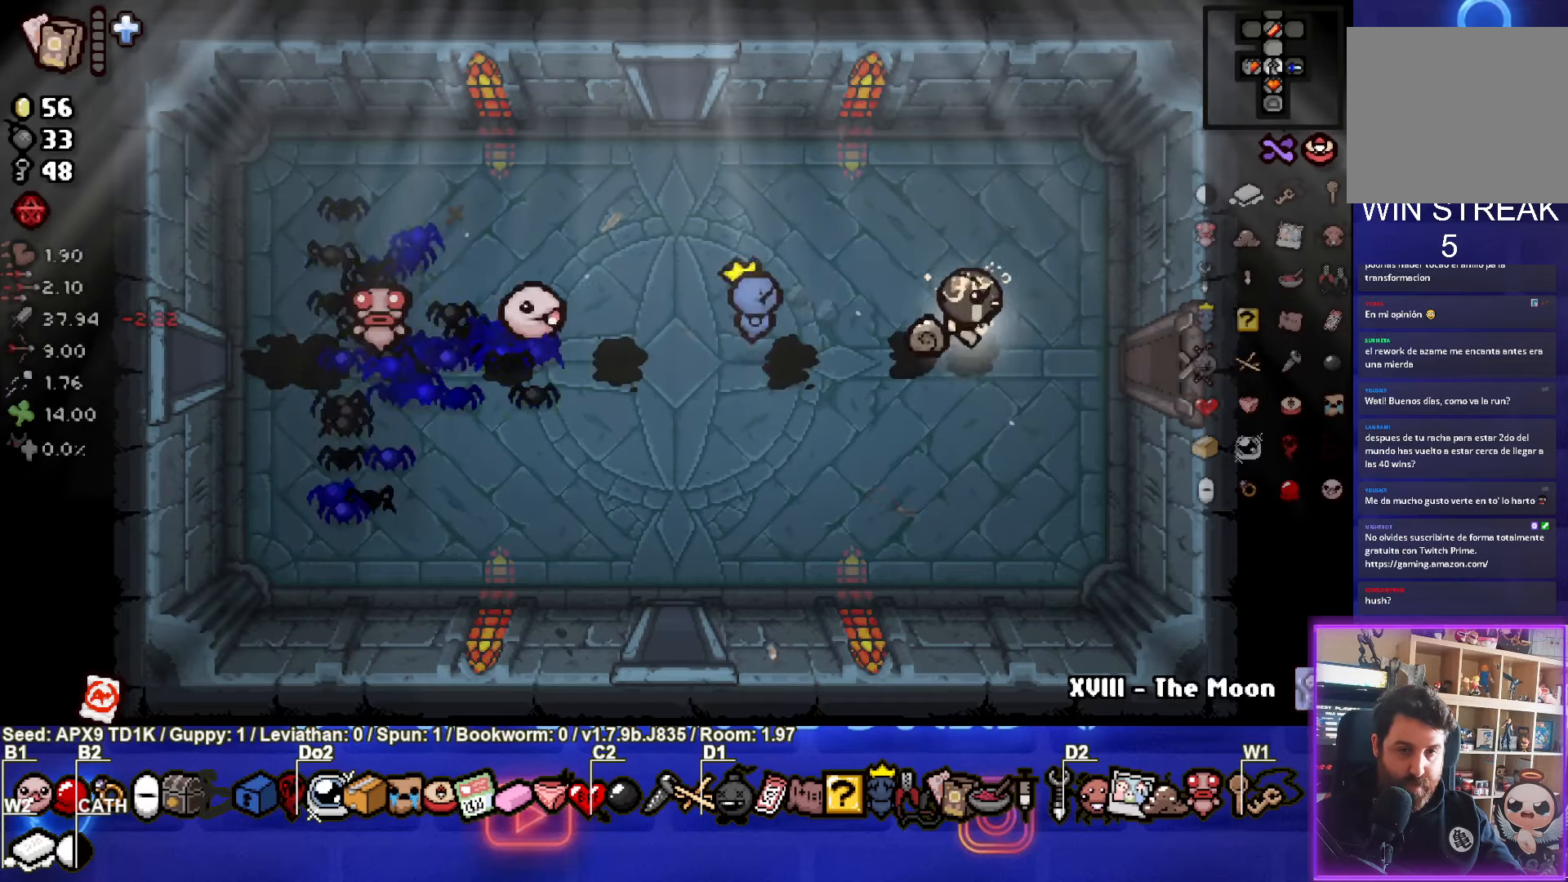
{"buttons": [], "left_stick": "center", "right_stick": "center", "events": [[400, "left_stick", "center"]]}
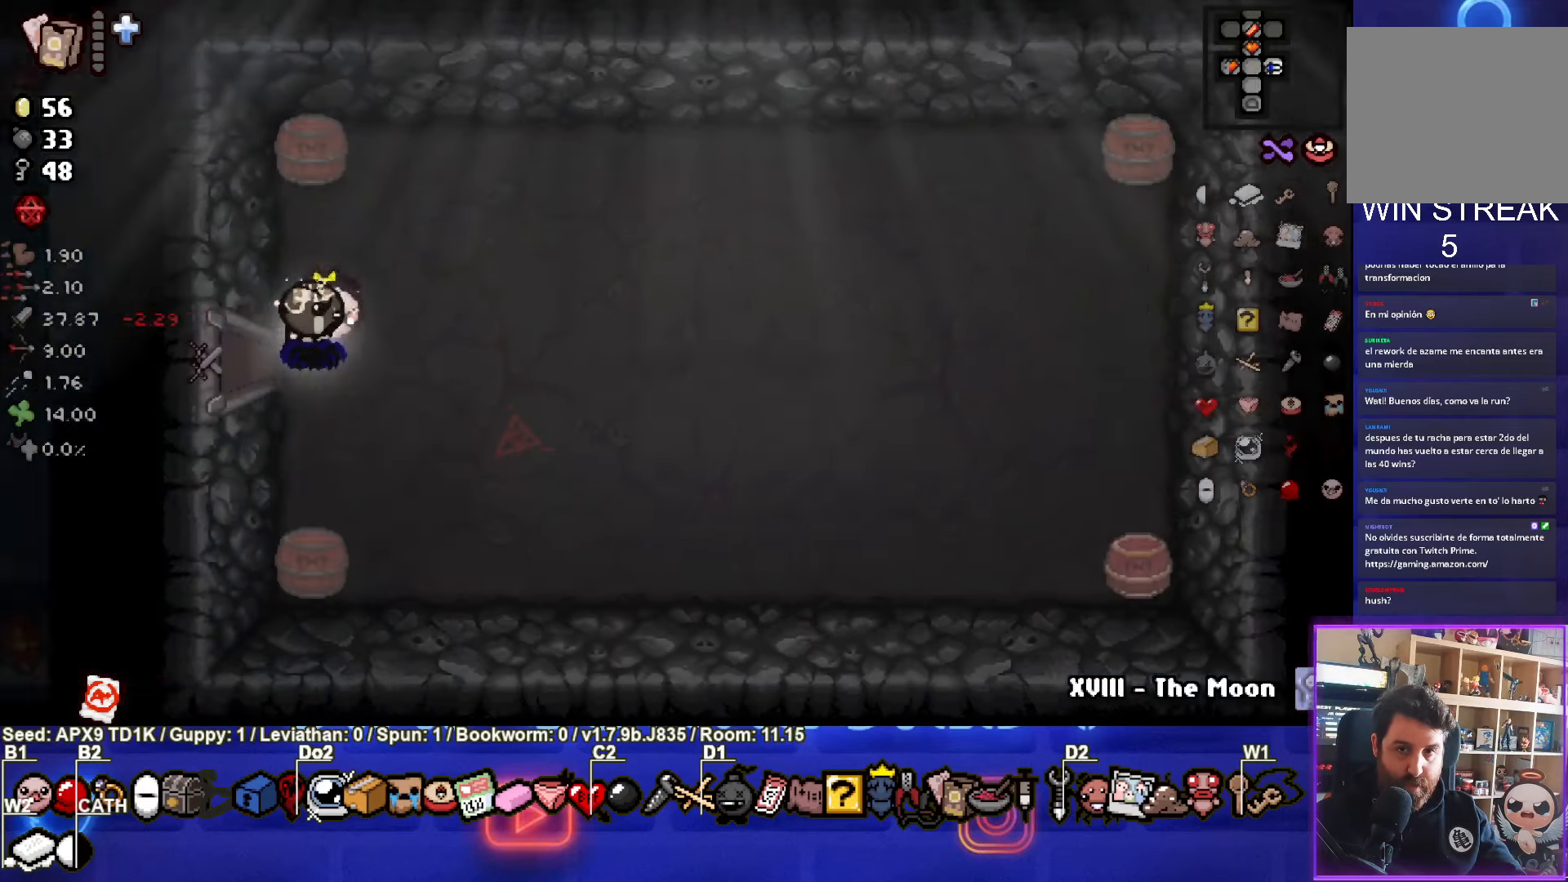
{"buttons": [], "left_stick": "right", "right_stick": "center", "events": [[133, "left_stick", "right"], [350, "left_stick", "center"], [433, "left_stick", "right"]]}
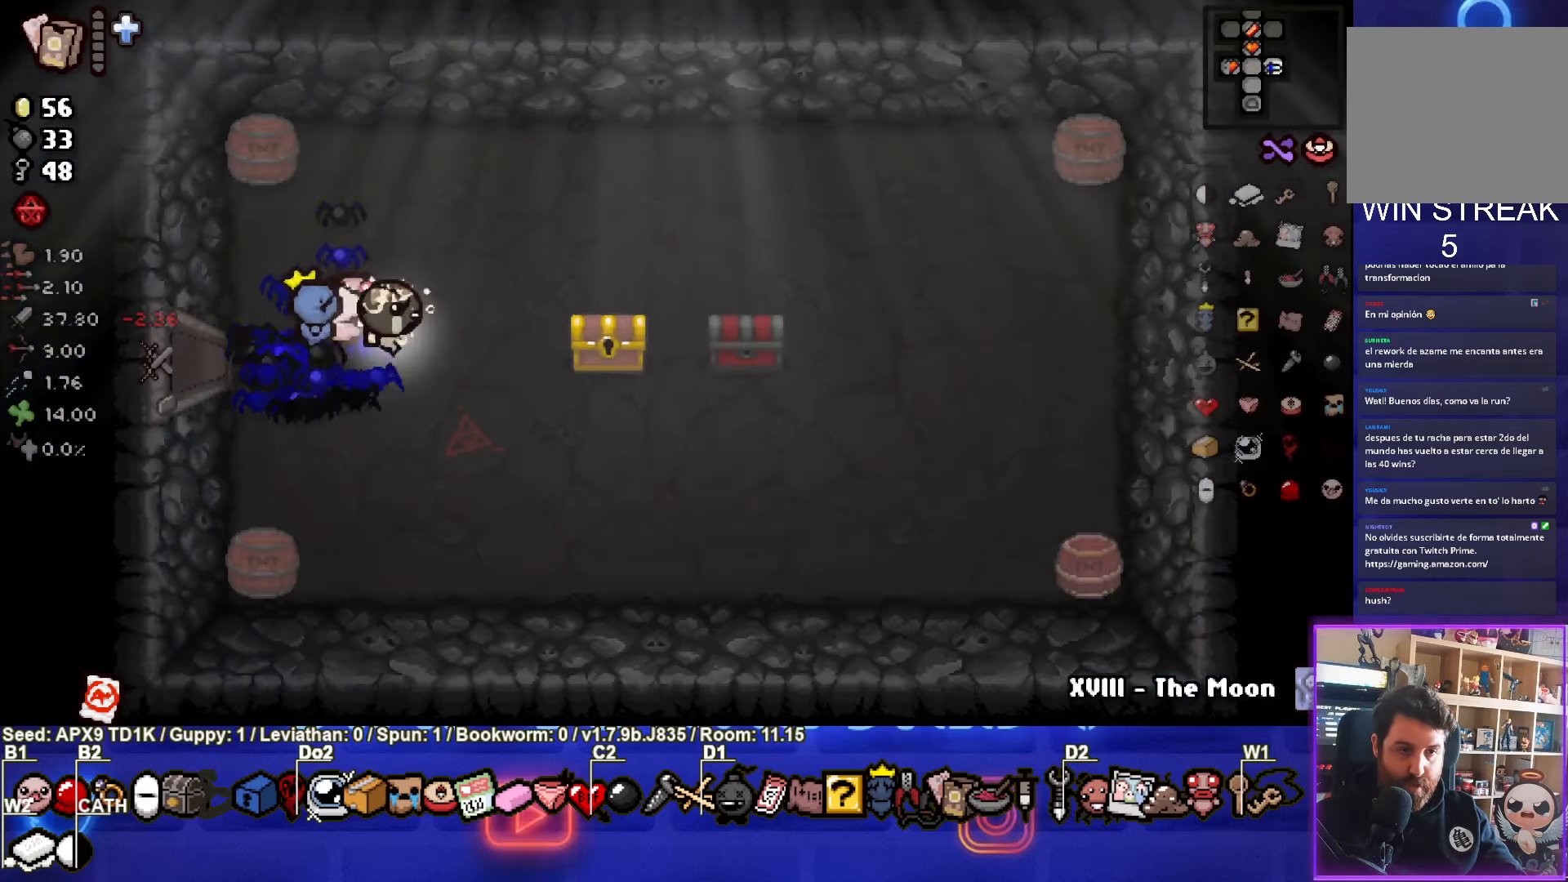
{"buttons": [], "left_stick": "down-right", "right_stick": "center", "events": [[300, "left_stick", "up-right"], [433, "left_stick", "down-right"]]}
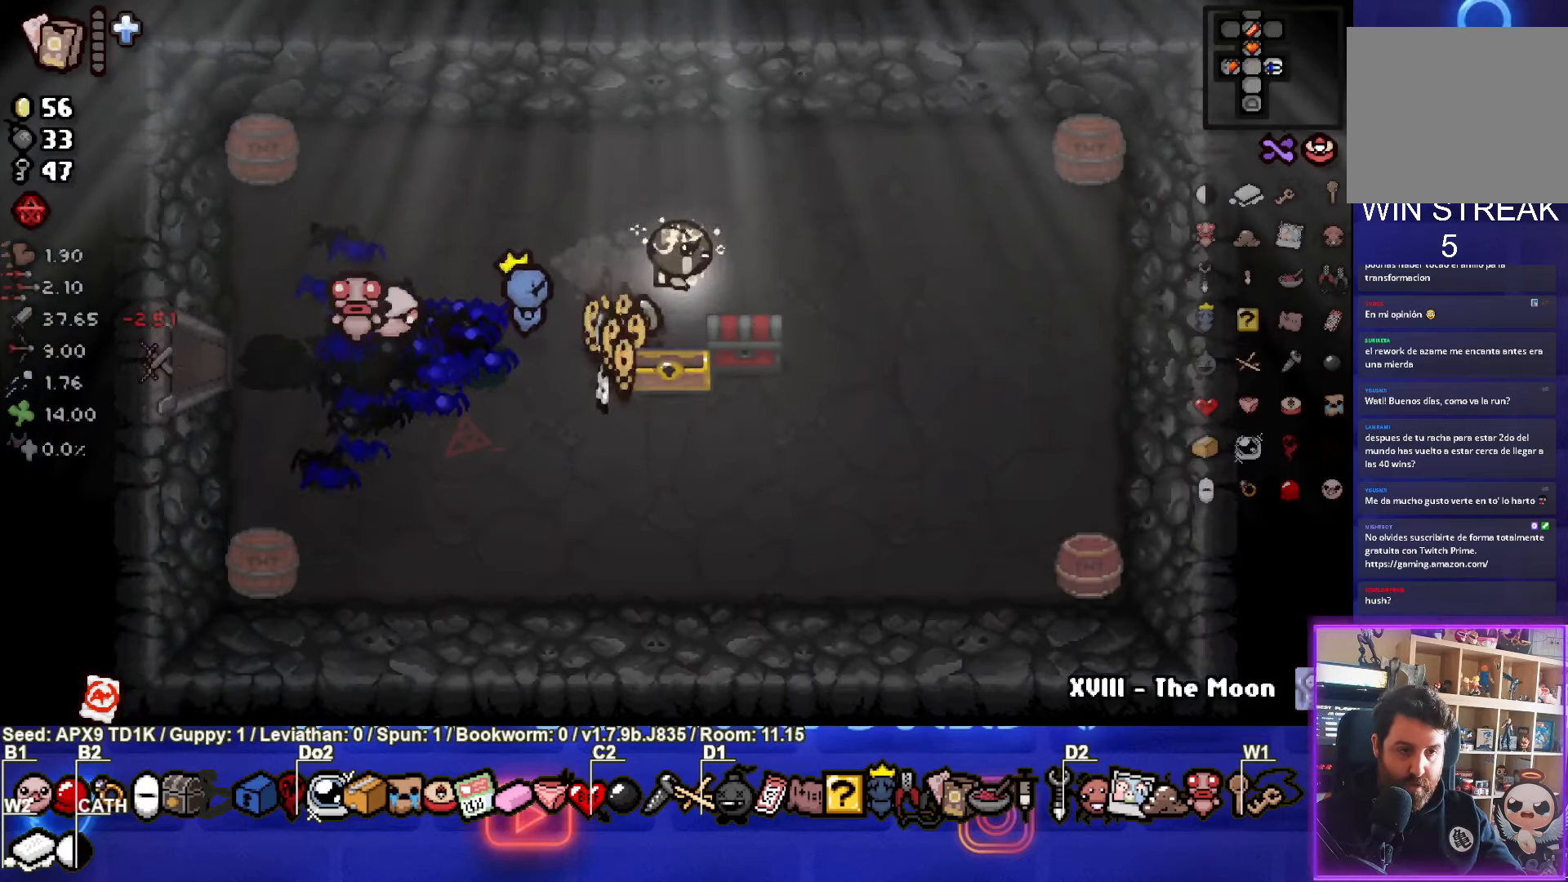
{"buttons": [], "left_stick": "up-left", "right_stick": "center", "events": [[216, "left_stick", "left"], [366, "left_stick", "up-left"]]}
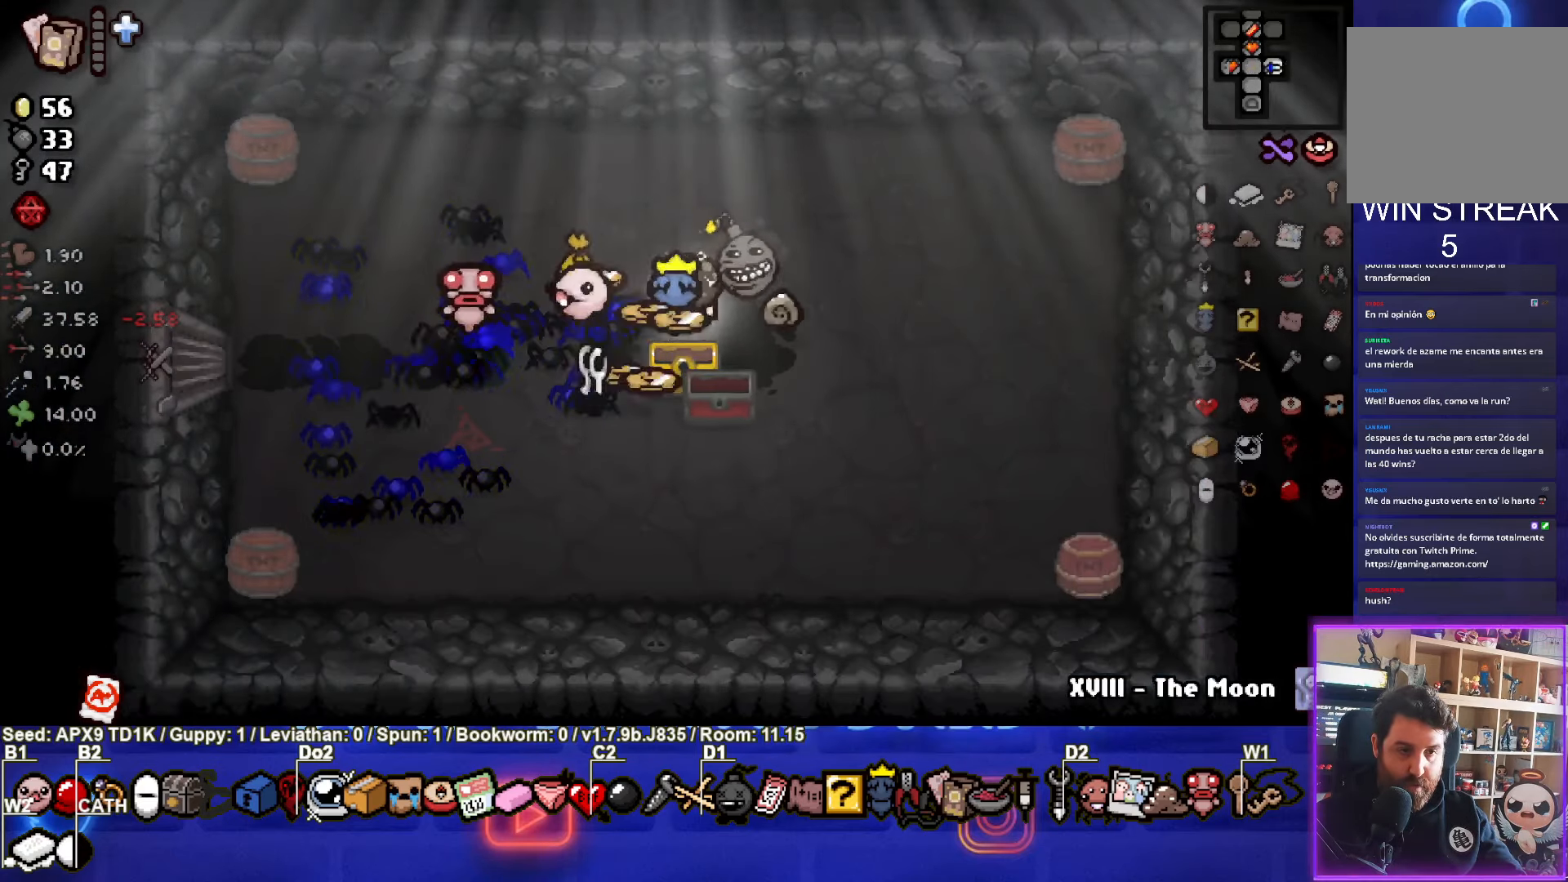
{"buttons": ["R1"], "left_stick": "center", "right_stick": "center", "events": [[50, "left_stick", "down-left"], [366, "left_stick", "center"], [466, "R1", "down"]]}
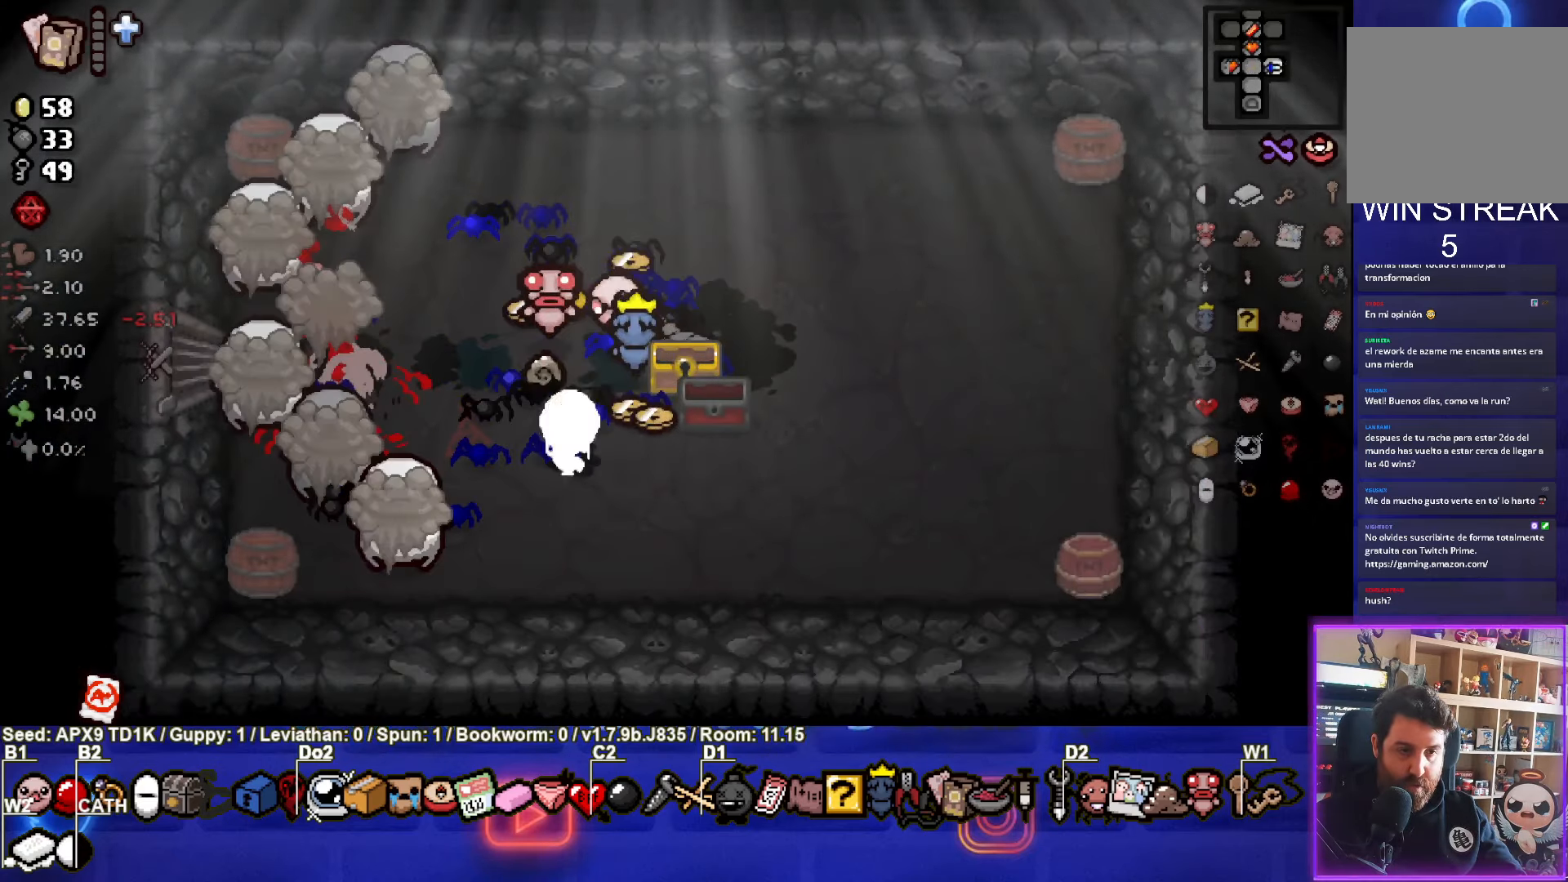
{"buttons": [], "left_stick": "center", "right_stick": "center", "events": [[83, "R1", "up"]]}
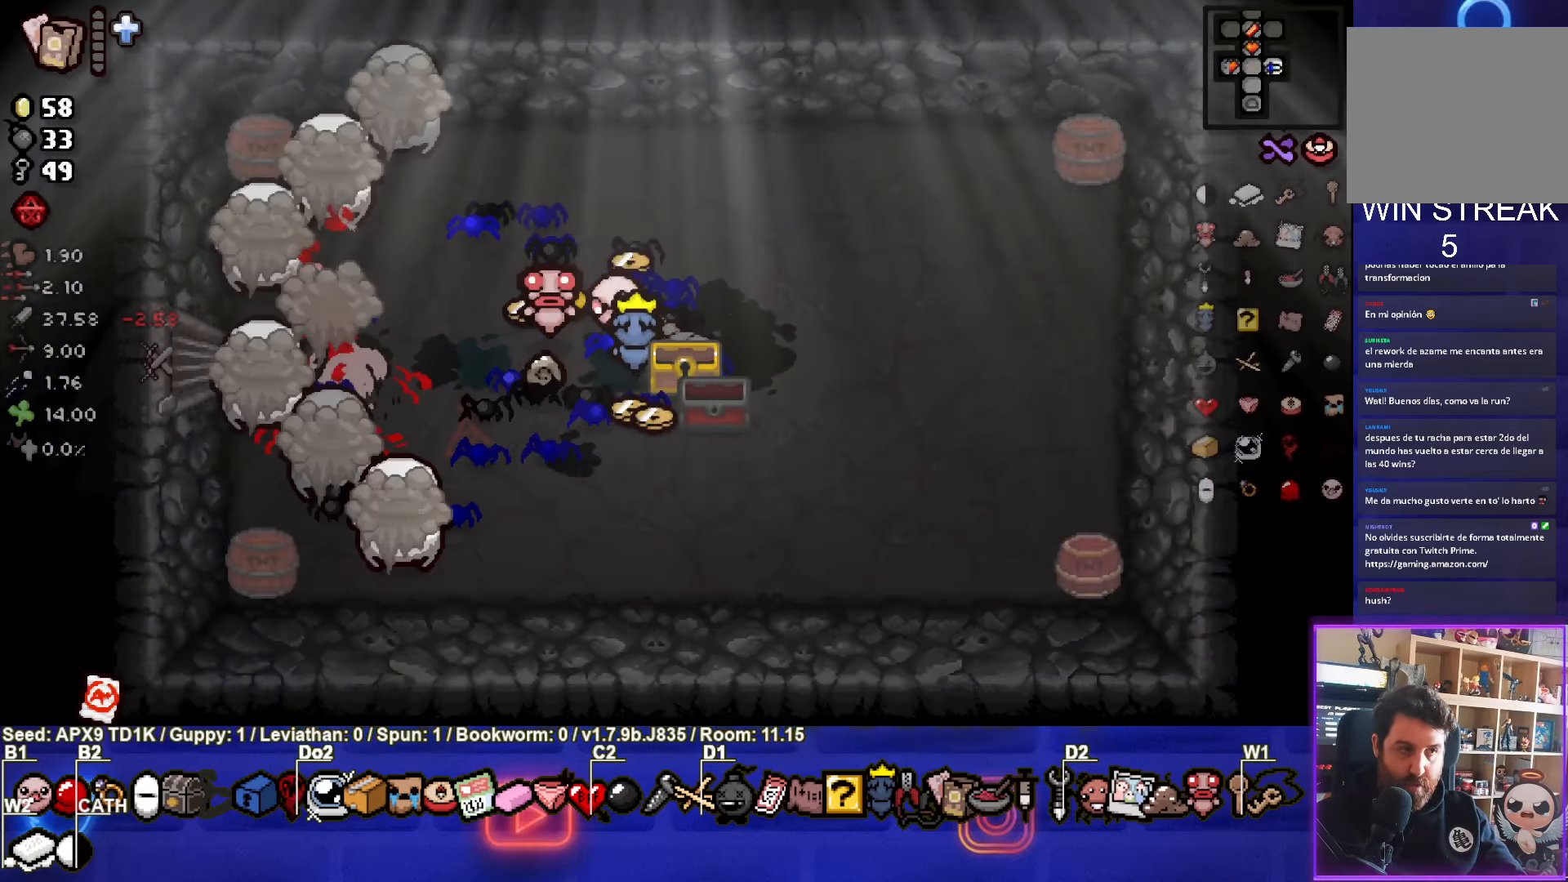
{"buttons": [], "left_stick": "center", "right_stick": "center", "events": []}
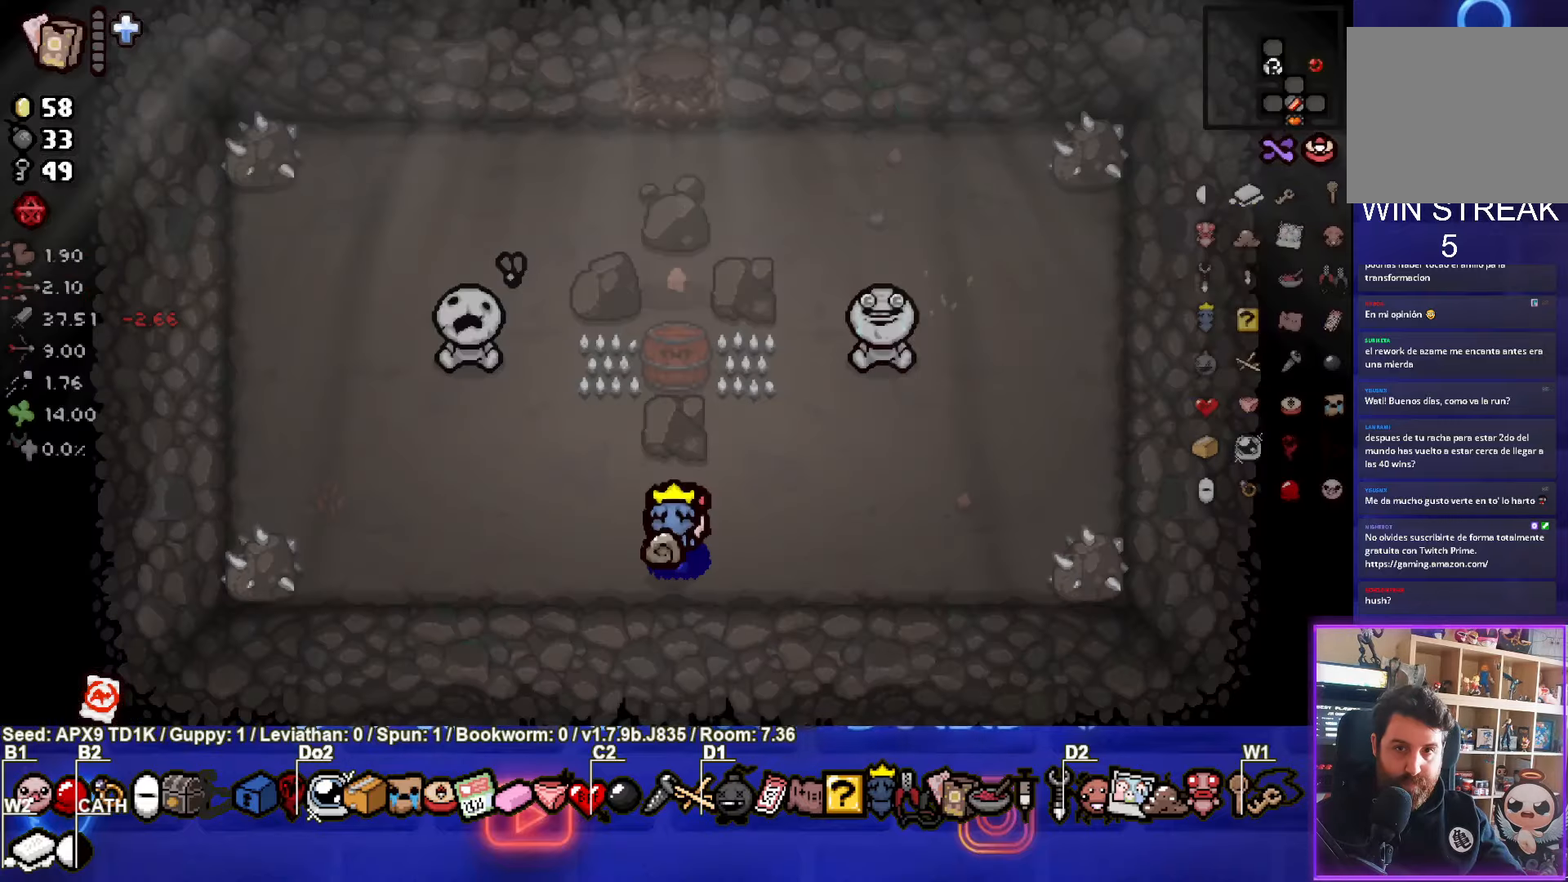
{"buttons": [], "left_stick": "center", "right_stick": "center", "events": []}
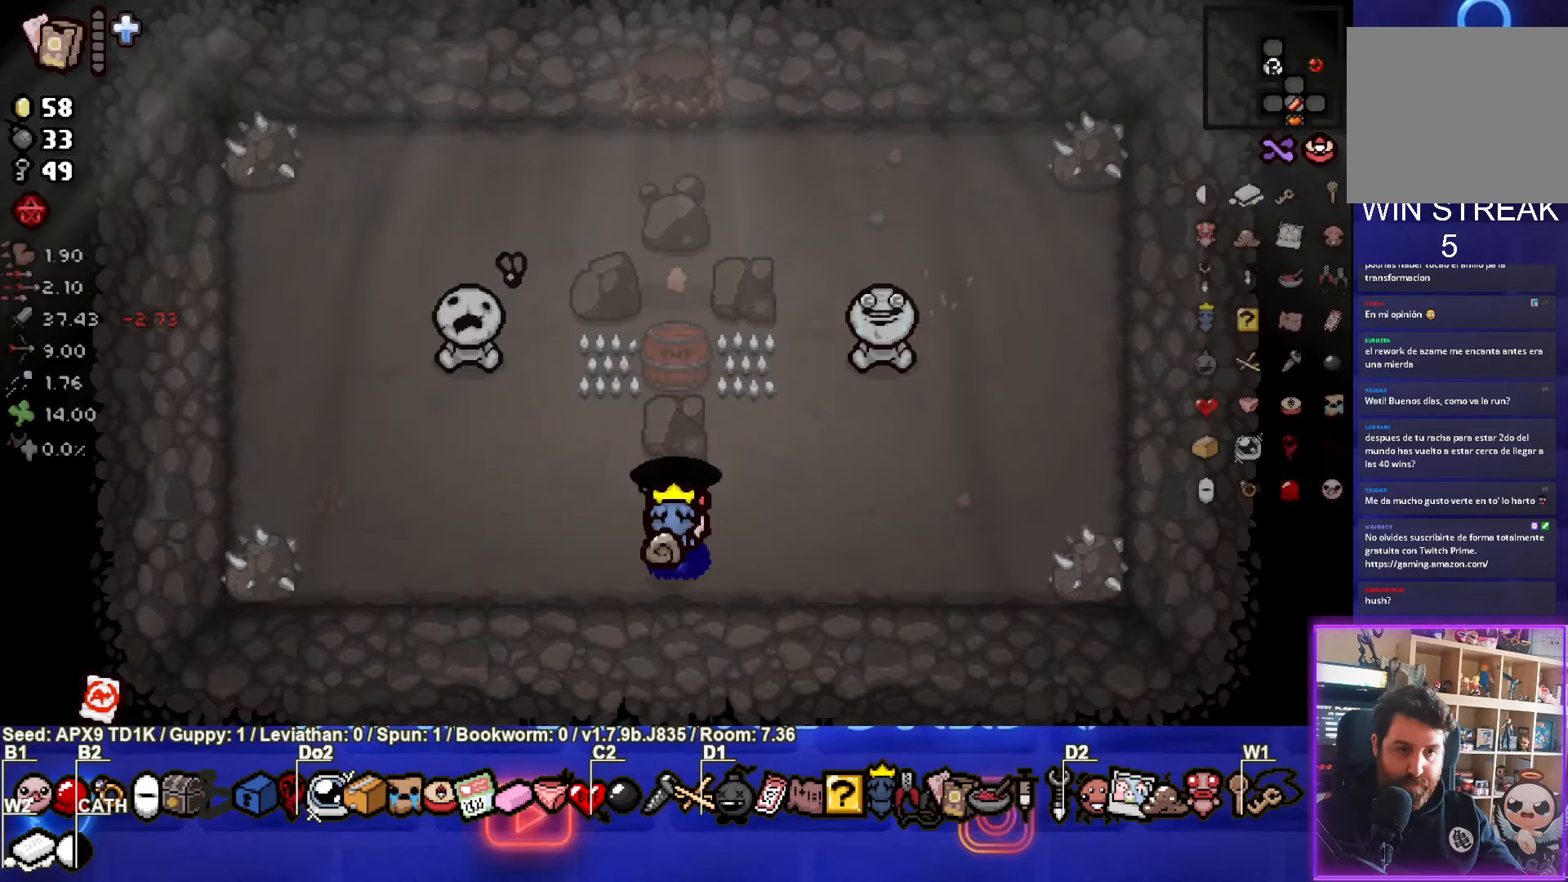
{"buttons": [], "left_stick": "up-left", "right_stick": "center", "events": [[133, "left_stick", "left"], [350, "left_stick", "up-left"]]}
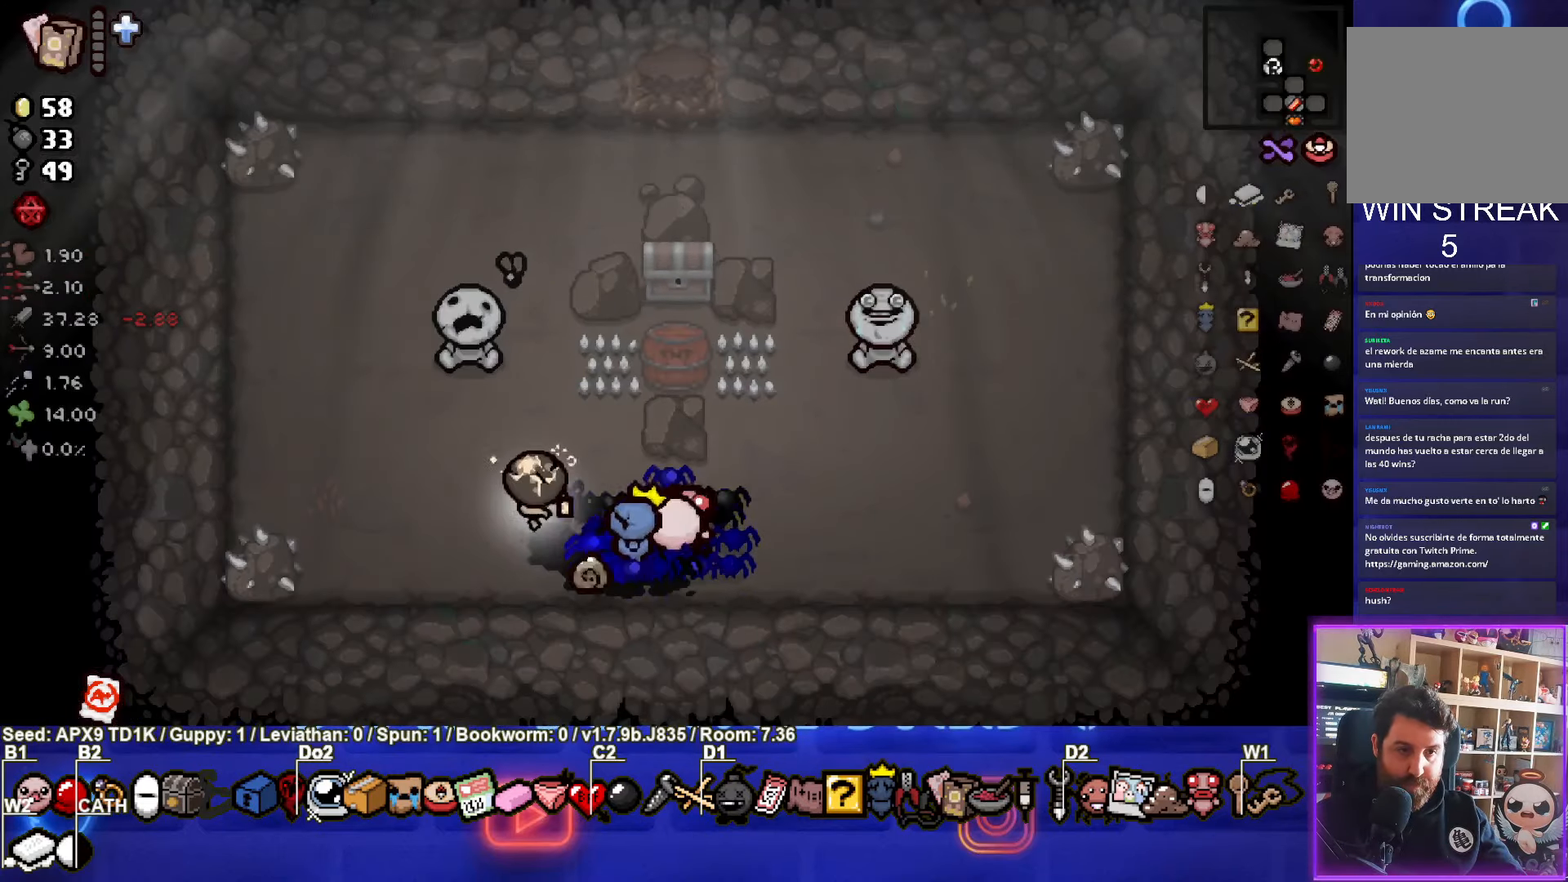
{"buttons": ["CIRCLE"], "left_stick": "up-left", "right_stick": "center", "events": [[117, "left_stick", "center"], [150, "CIRCLE", "down"], [233, "left_stick", "up-left"], [317, "CIRCLE", "up"], [383, "CIRCLE", "down"]]}